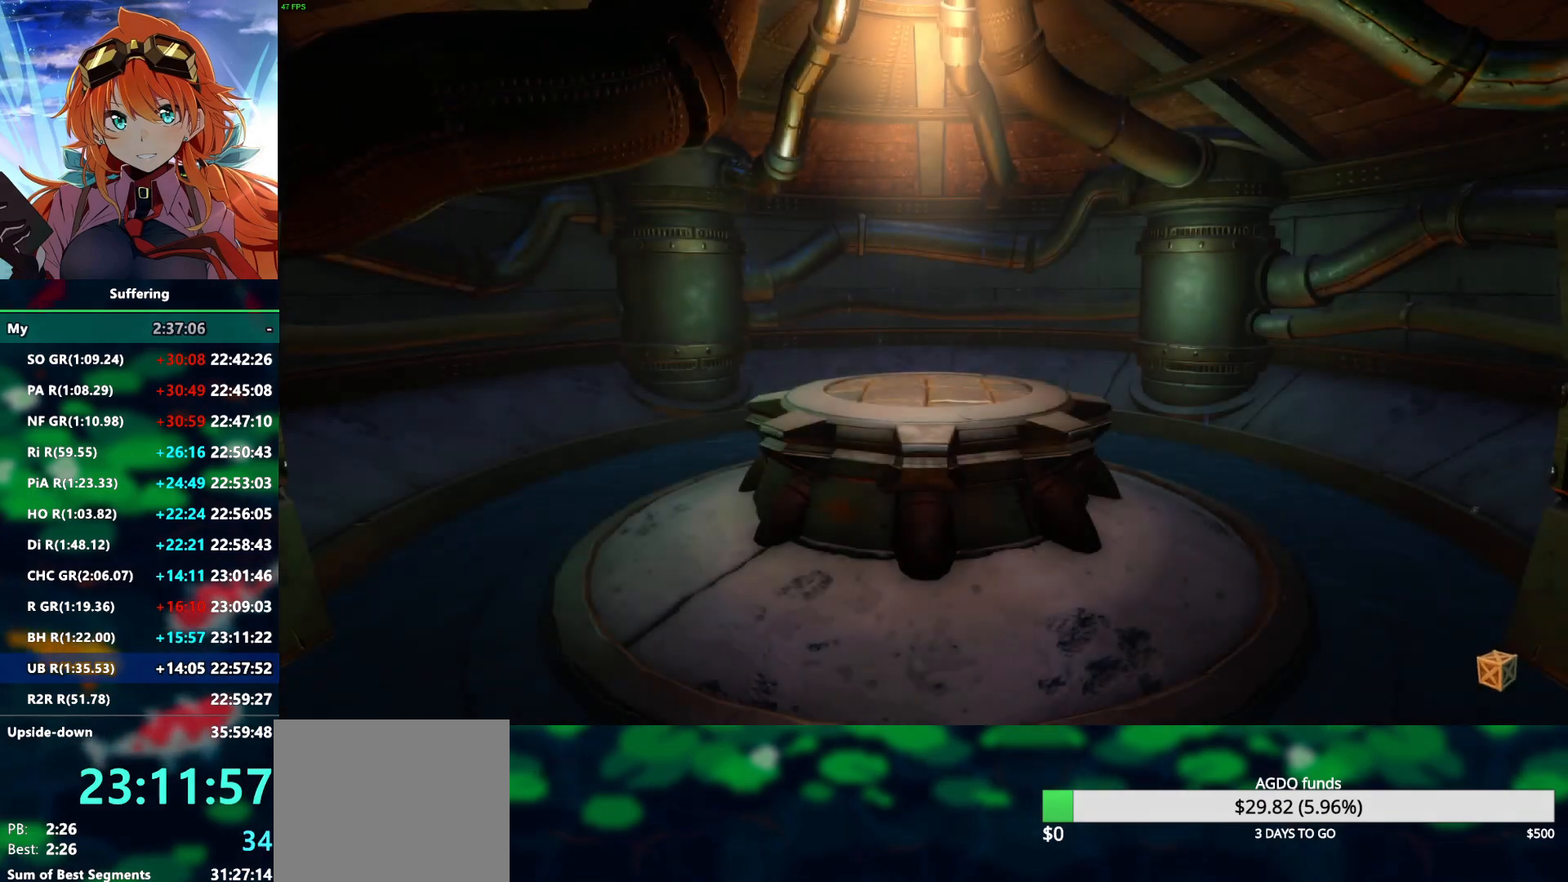
Gameplay with a controller (PlayStation layout); each line is a JSON object with the inputs held at the frame after it (dt_ms = milliseconds from this image to that frame). "events" lists button and stick changes between this image and that frame as [ms after this image, input, new state], when the widget could be followed in between. Not read: R1.
{"dt_ms": 500, "buttons": ["R2"], "left_stick": "up", "right_stick": "center", "events": [[83, "R2", "down"], [100, "R2", "up"], [117, "R2", "down"], [217, "left_stick", "up"]]}
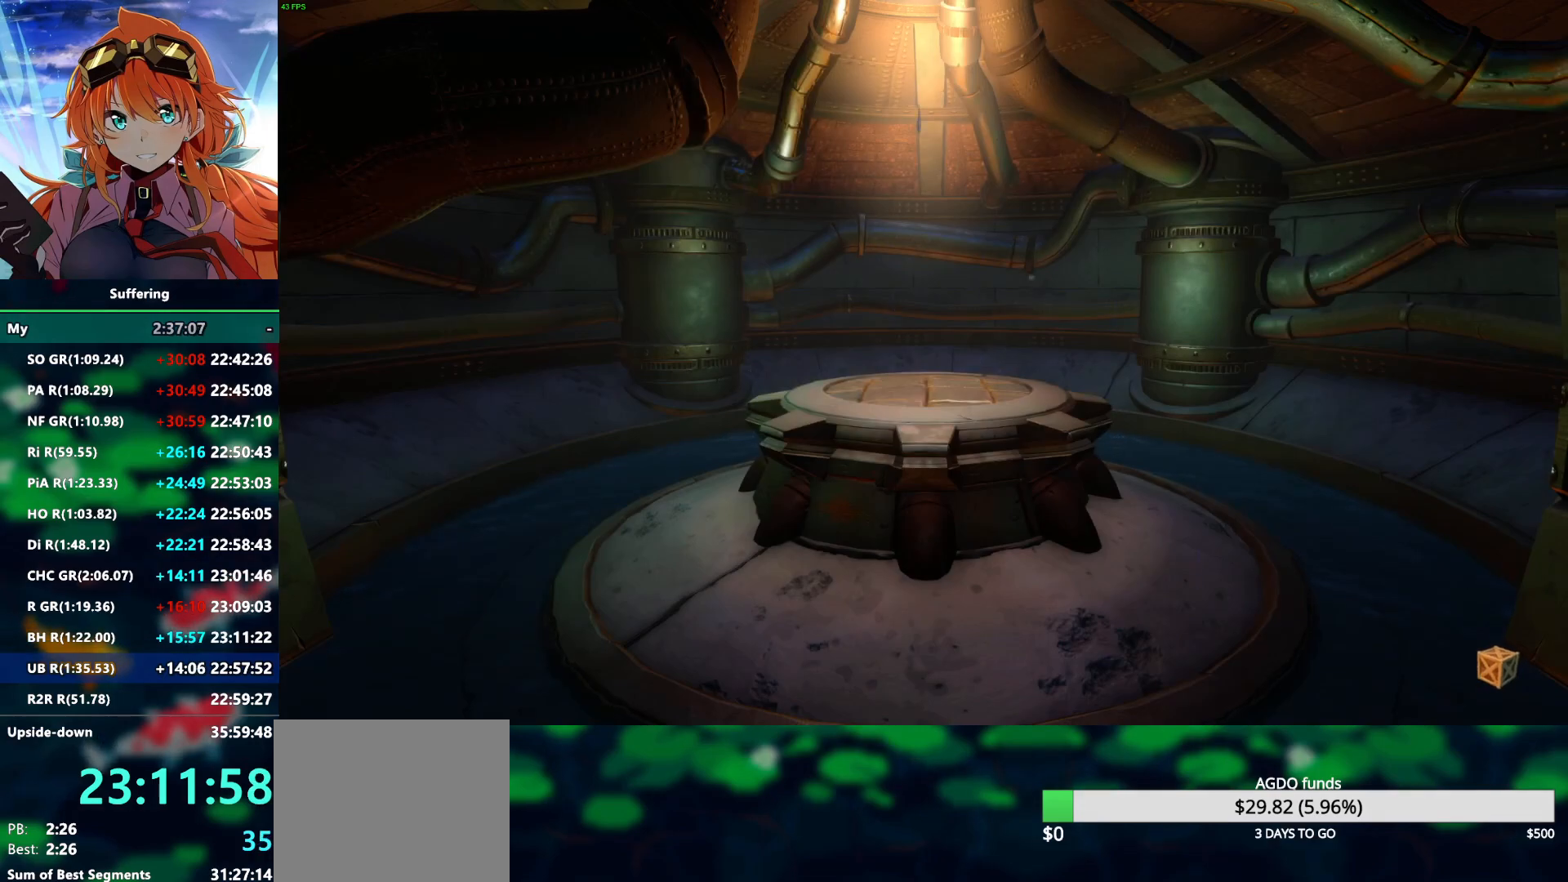
{"dt_ms": 500, "buttons": ["R2"], "left_stick": "down", "right_stick": "center", "events": [[183, "left_stick", "center"], [300, "left_stick", "down"]]}
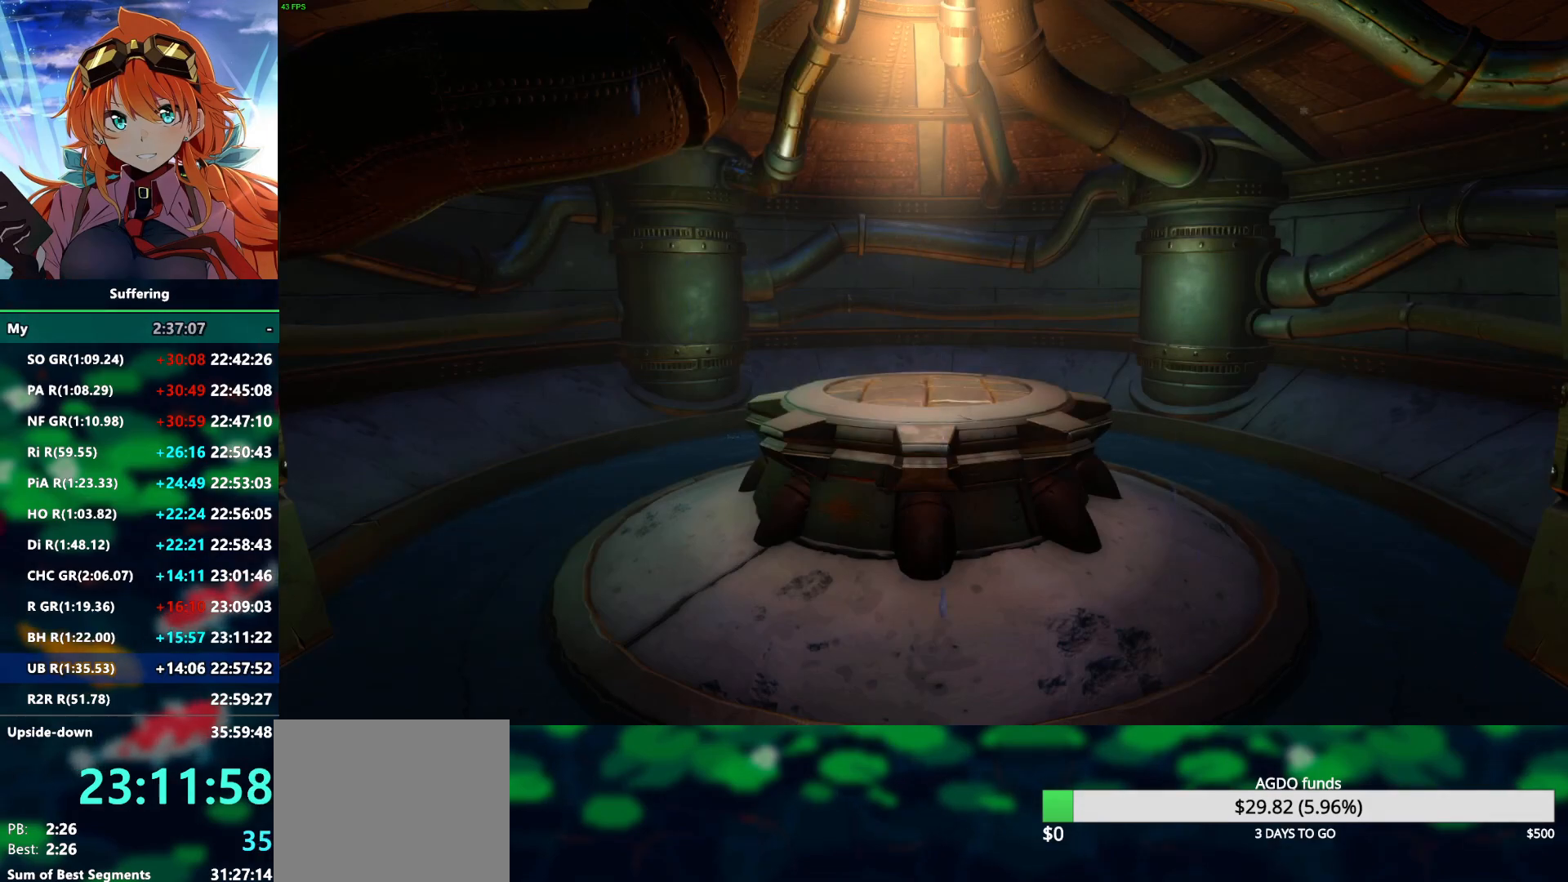
{"dt_ms": 500, "buttons": ["R2"], "left_stick": "down", "right_stick": "center", "events": []}
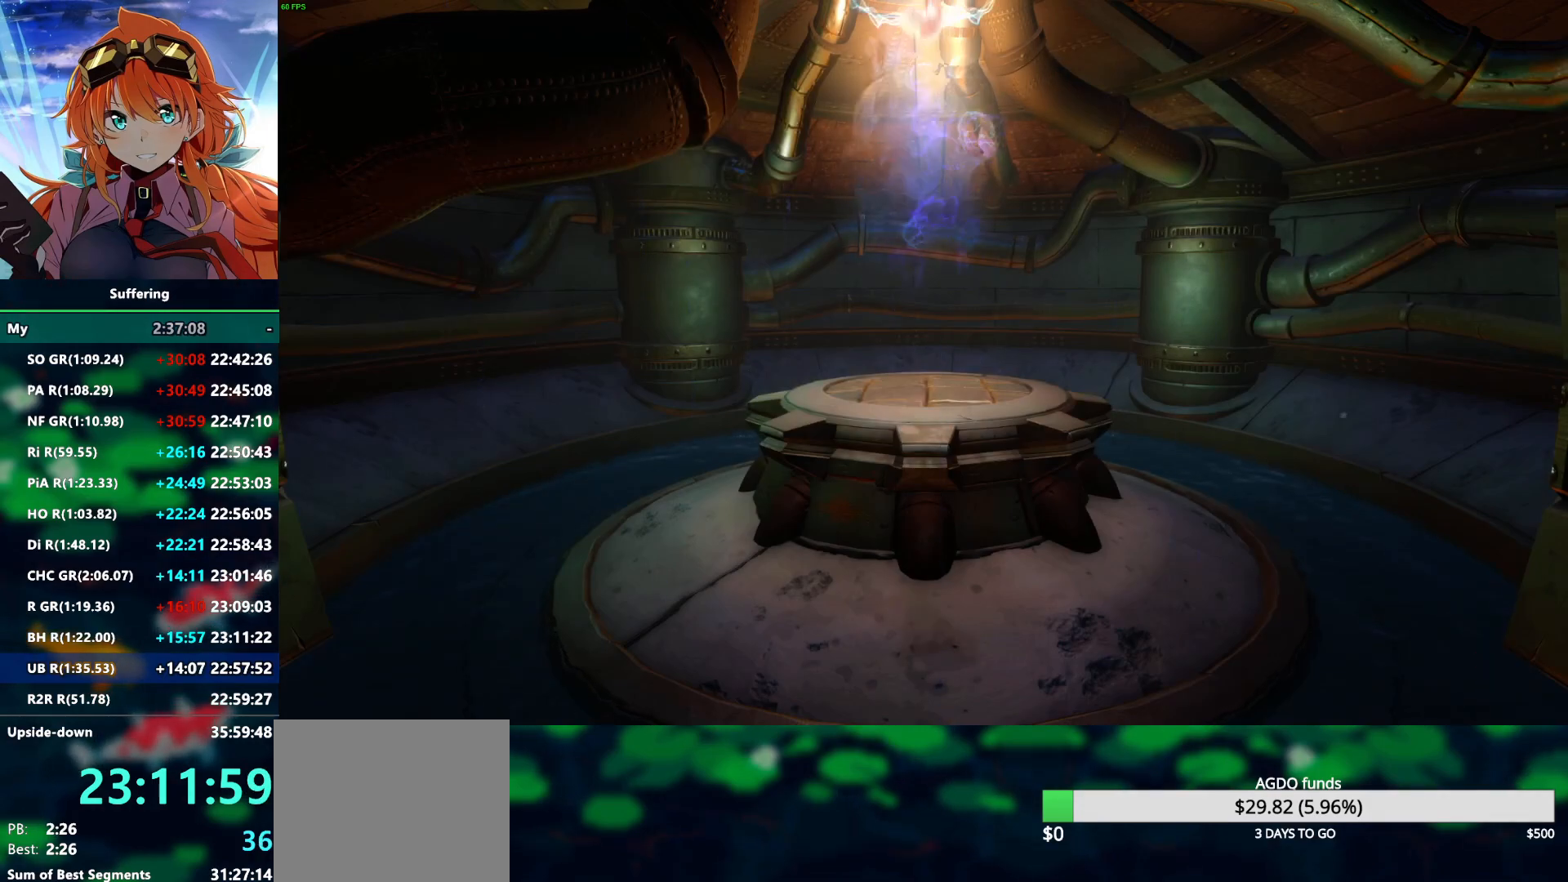
{"dt_ms": 500, "buttons": ["R2"], "left_stick": "down", "right_stick": "center", "events": []}
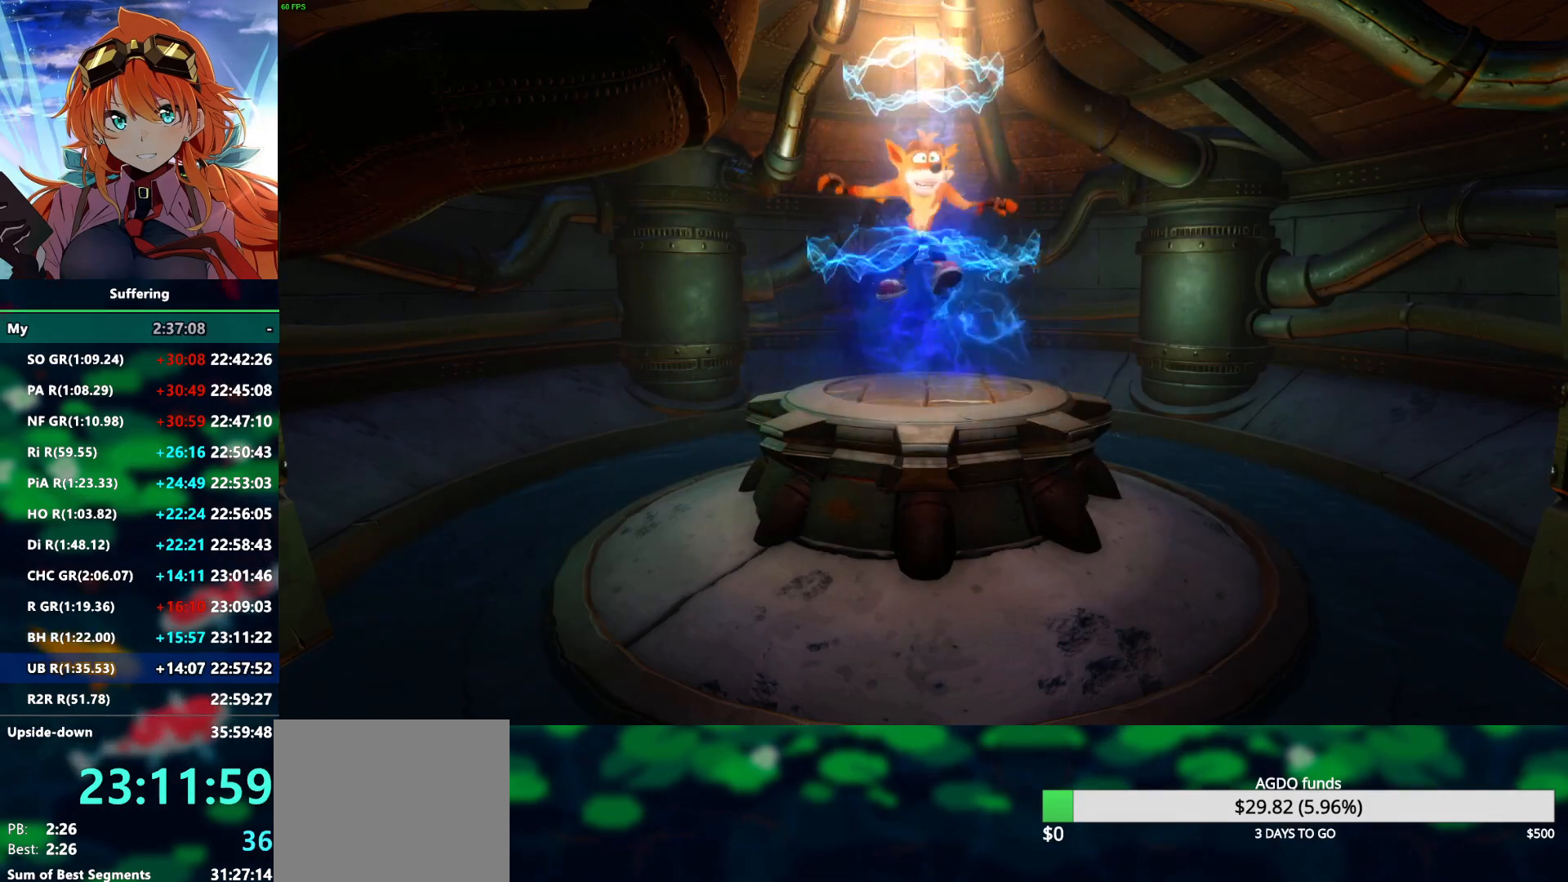
{"dt_ms": 500, "buttons": ["R2"], "left_stick": "down", "right_stick": "center", "events": []}
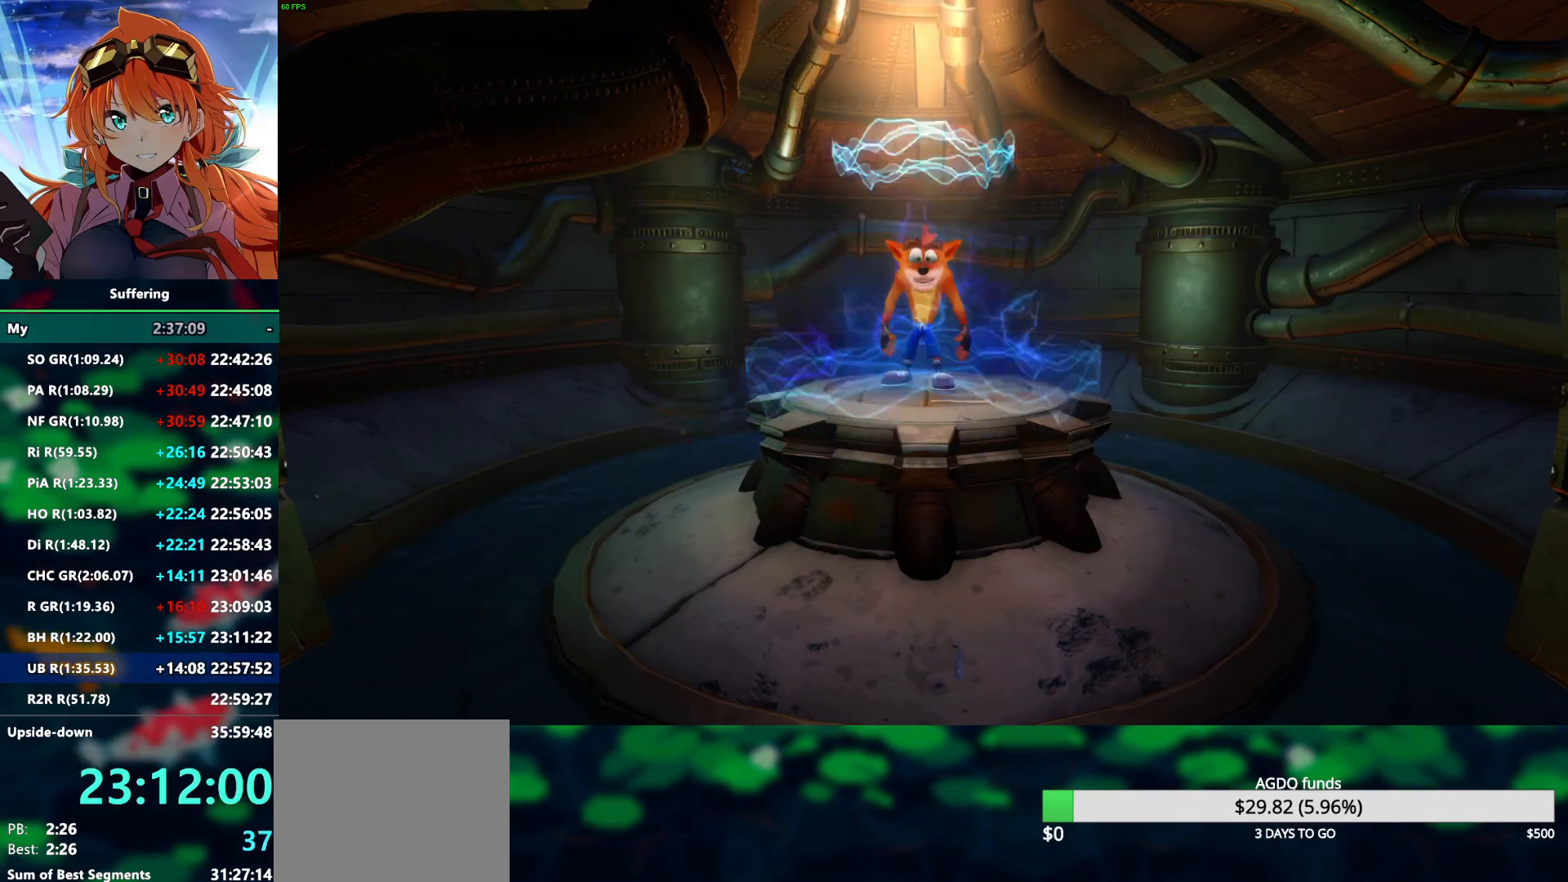
{"dt_ms": 500, "buttons": ["R2"], "left_stick": "down", "right_stick": "center", "events": []}
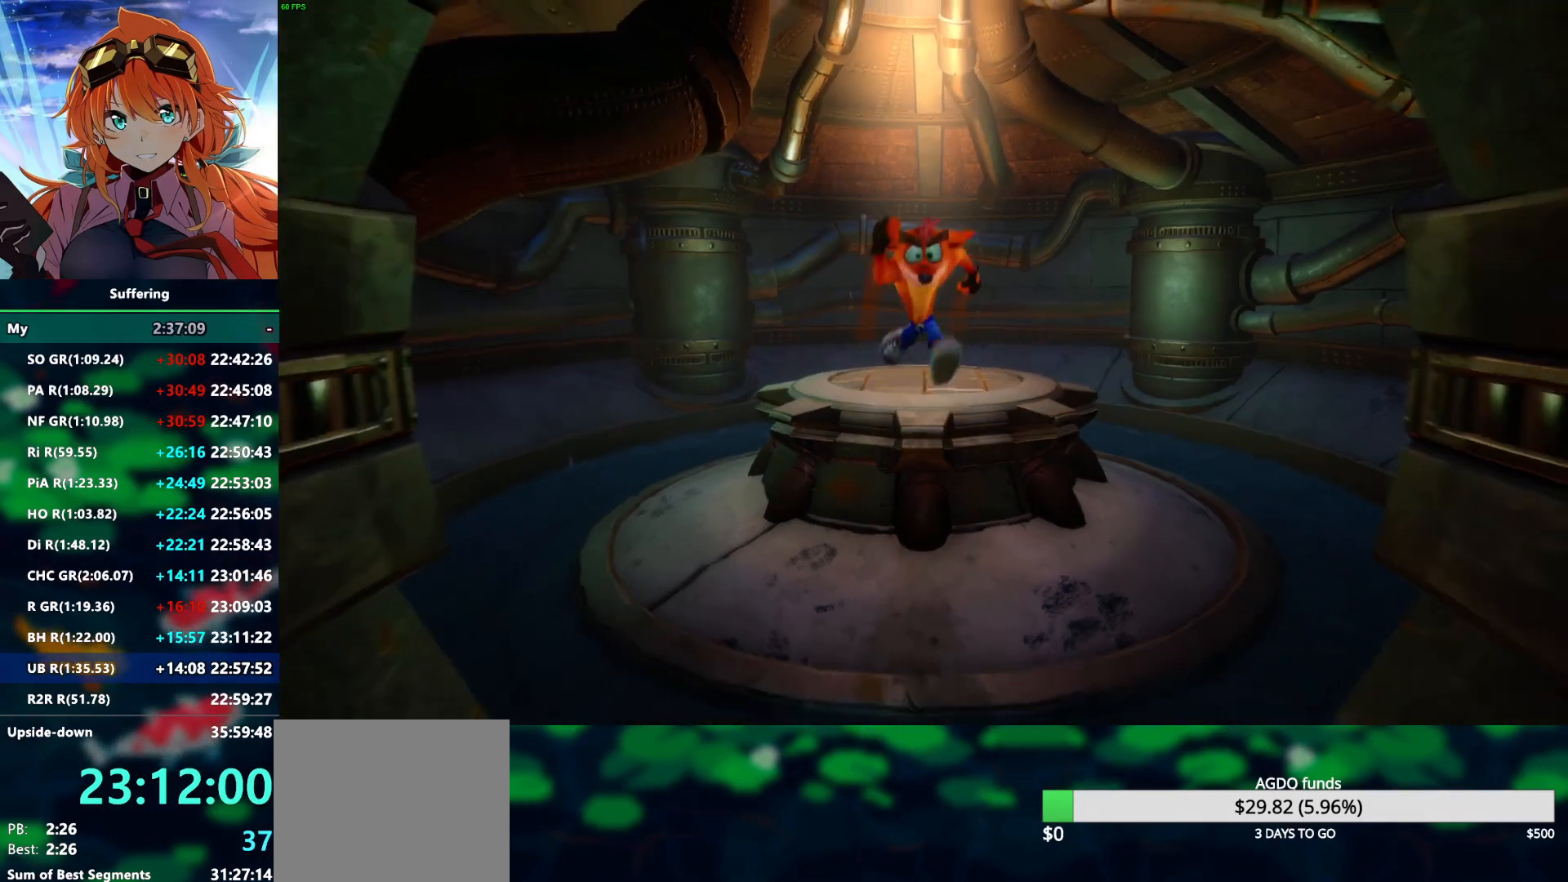
{"dt_ms": 500, "buttons": ["R2"], "left_stick": "down", "right_stick": "center", "events": [[350, "CROSS", "down"], [483, "CROSS", "up"]]}
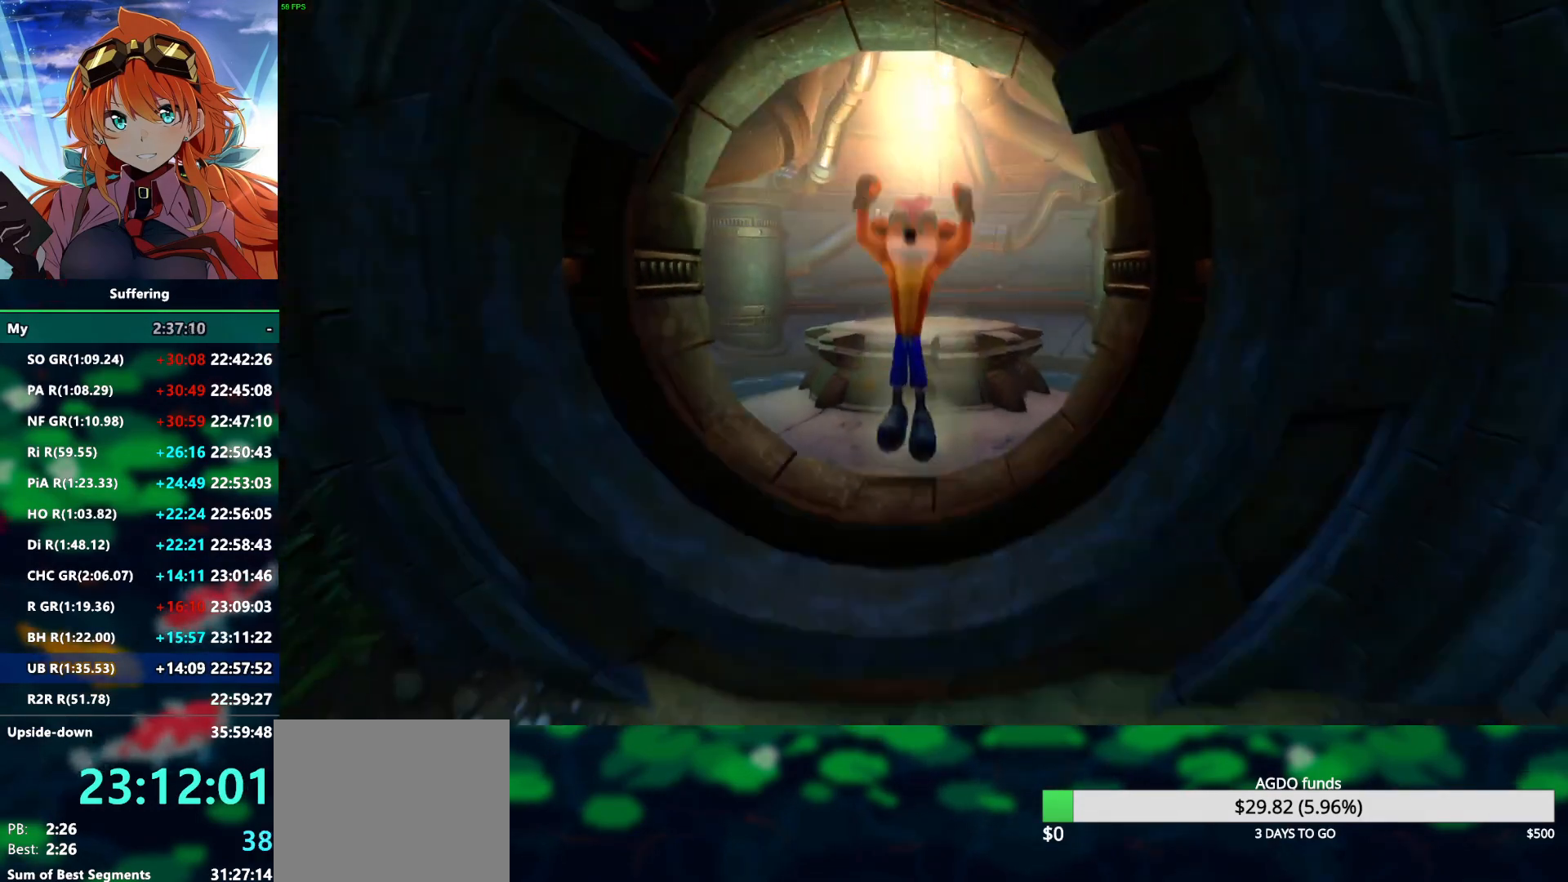
{"dt_ms": 500, "buttons": ["R2"], "left_stick": "down", "right_stick": "center", "events": []}
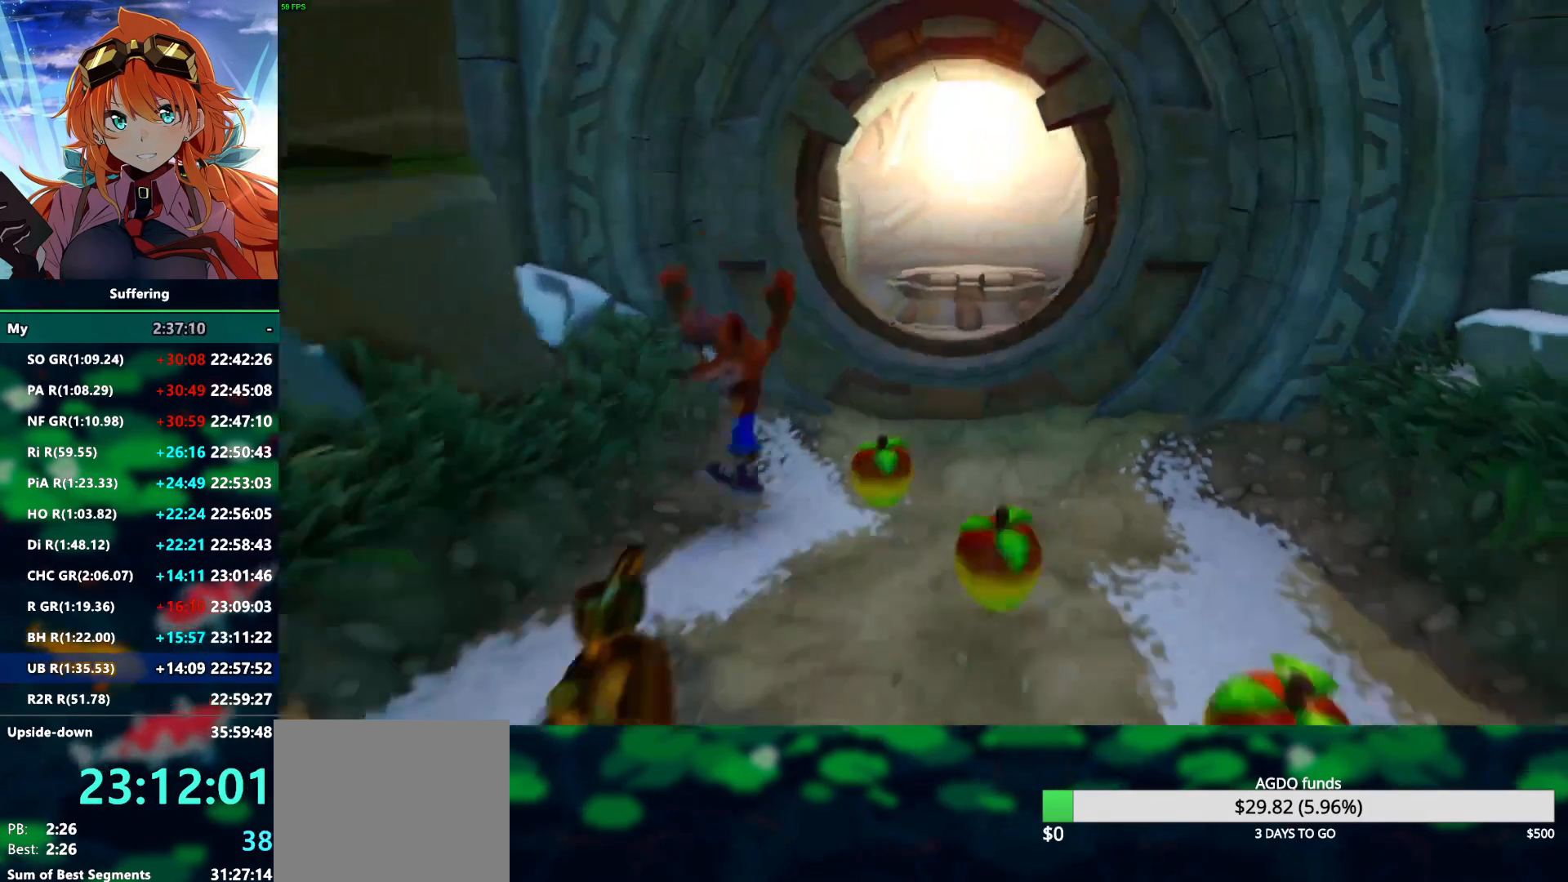
{"dt_ms": 500, "buttons": ["CROSS", "SQUARE", "R2"], "left_stick": "up-right", "right_stick": "center", "events": [[83, "left_stick", "right"], [150, "left_stick", "up-right"], [417, "SQUARE", "down"], [467, "CROSS", "down"]]}
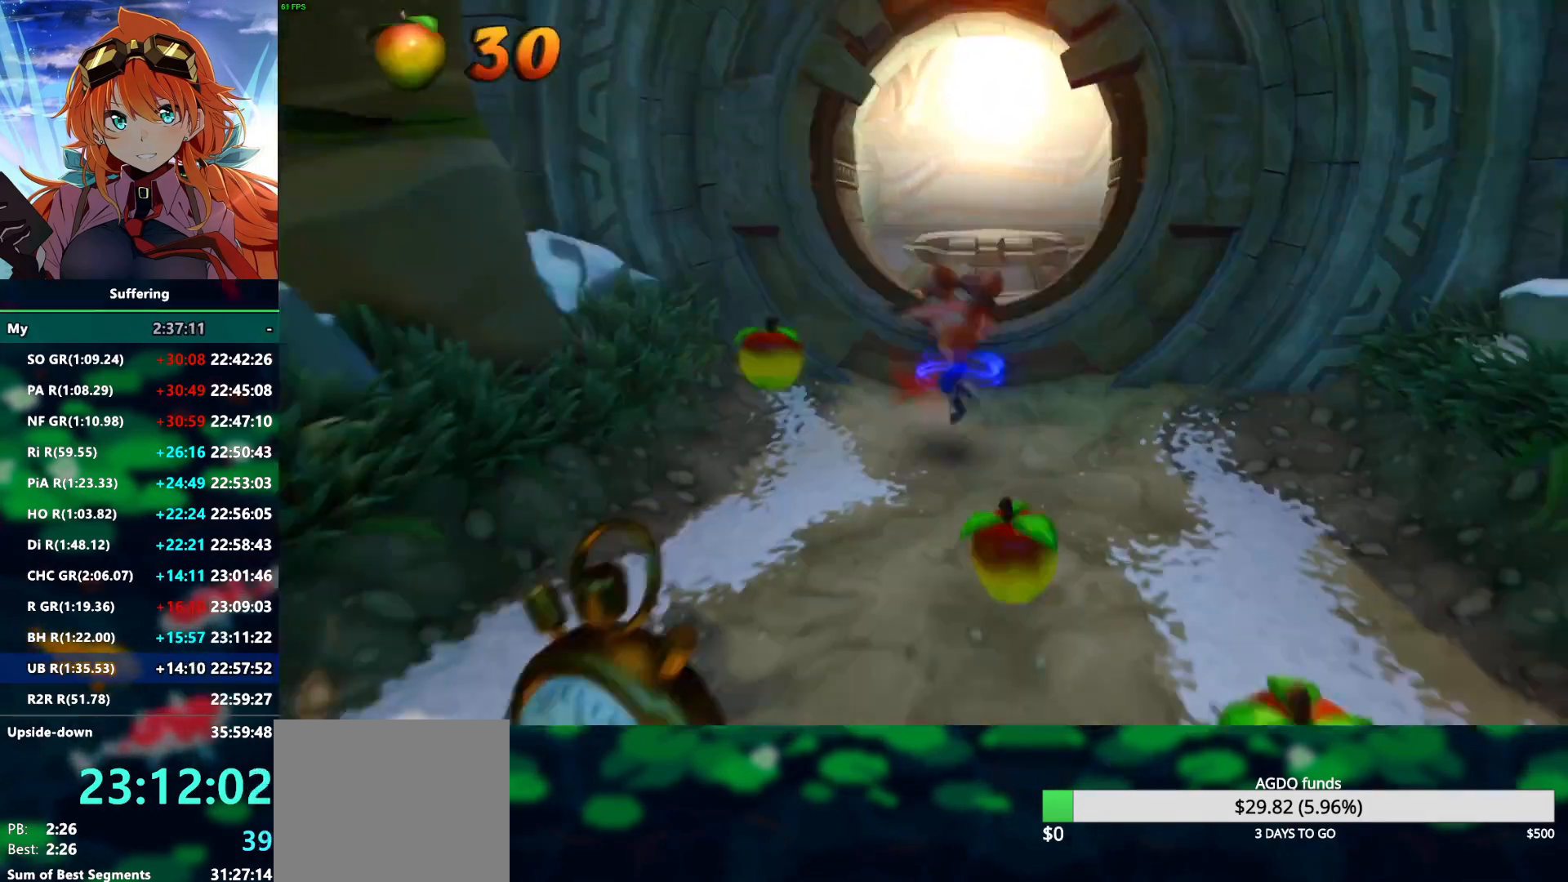
{"dt_ms": 500, "buttons": ["R2"], "left_stick": "down-left", "right_stick": "center", "events": [[17, "SQUARE", "up"], [33, "CROSS", "up"], [67, "left_stick", "right"], [300, "left_stick", "down"], [367, "left_stick", "left"], [467, "left_stick", "down-left"]]}
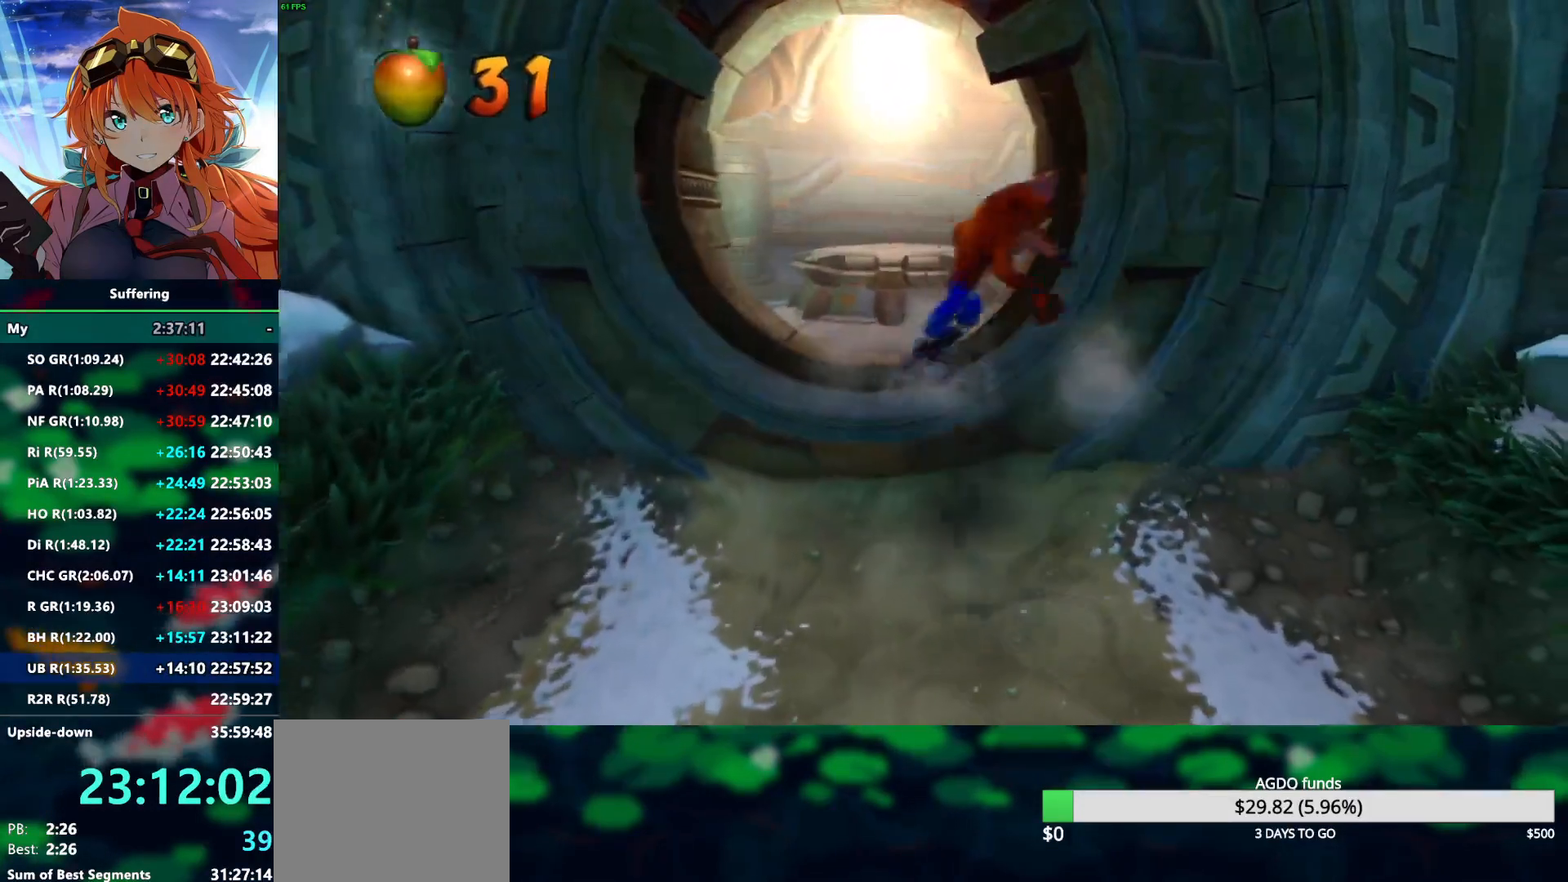
{"dt_ms": 500, "buttons": ["R2"], "left_stick": "down-right", "right_stick": "center", "events": [[500, "left_stick", "down-right"]]}
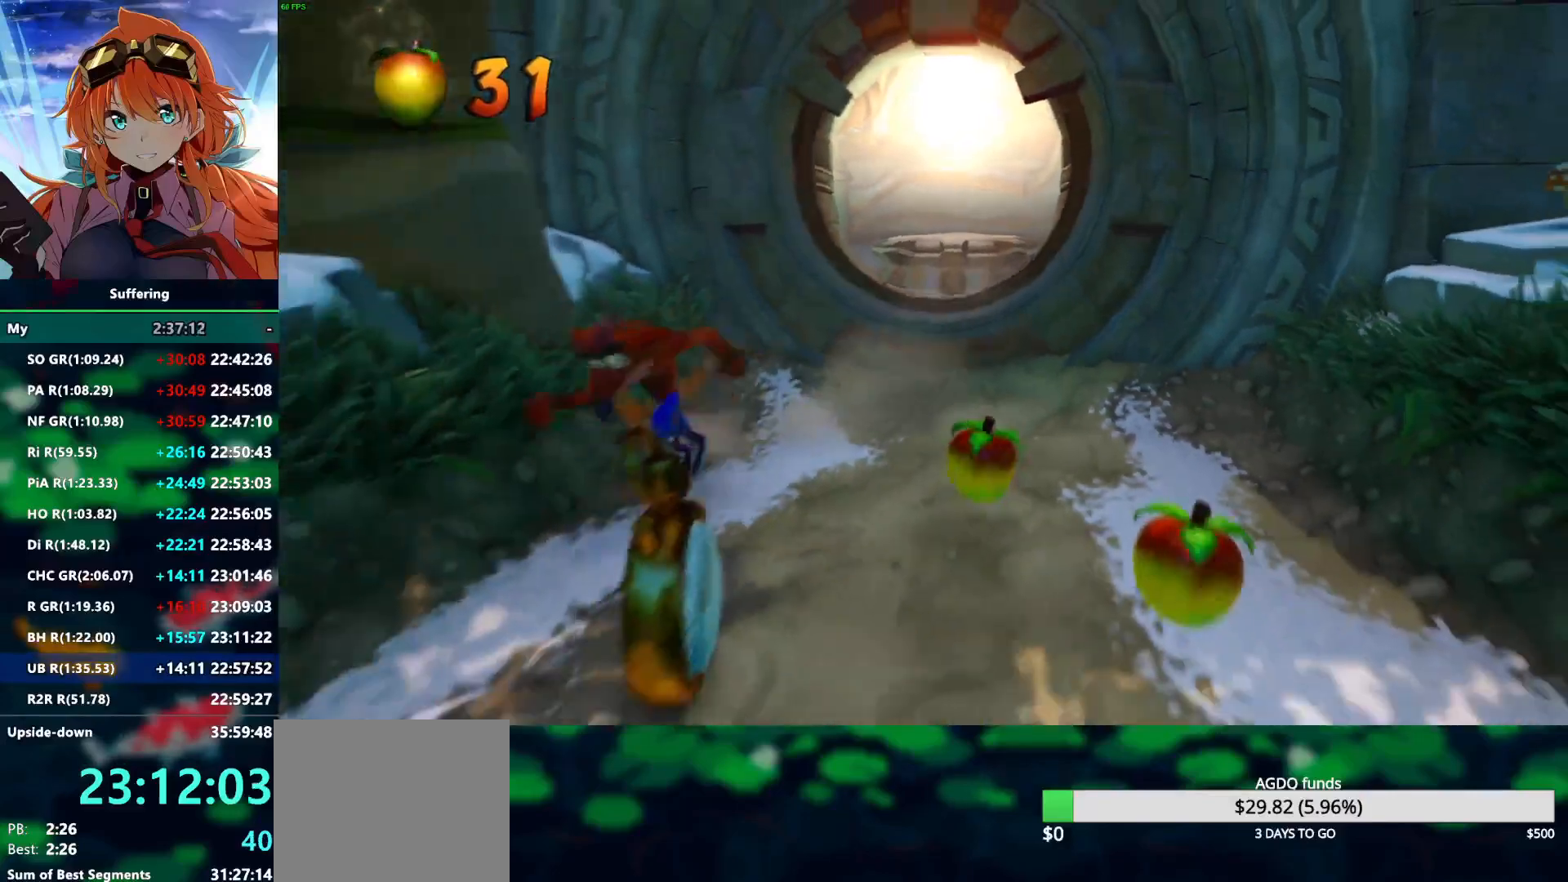
{"dt_ms": 500, "buttons": ["R2"], "left_stick": "up", "right_stick": "center", "events": [[117, "left_stick", "up-right"], [250, "SQUARE", "down"], [300, "CROSS", "down"], [317, "left_stick", "up"], [350, "SQUARE", "up"], [383, "CROSS", "up"]]}
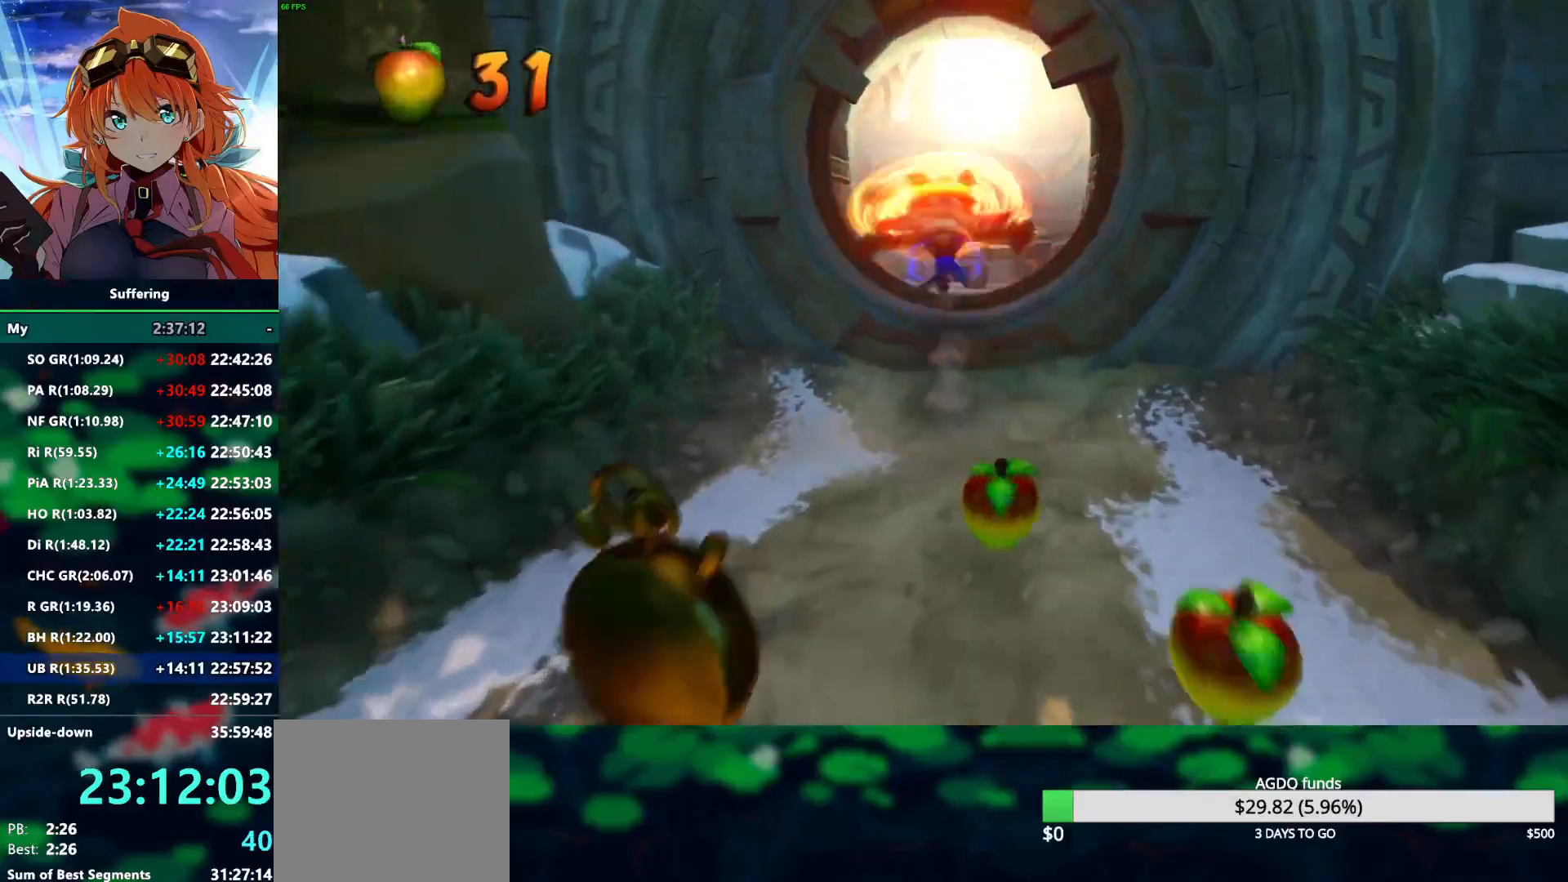
{"dt_ms": 500, "buttons": ["SQUARE", "R2"], "left_stick": "down", "right_stick": "center", "events": [[33, "left_stick", "left"], [100, "left_stick", "down-left"], [233, "left_stick", "down"], [450, "SQUARE", "down"]]}
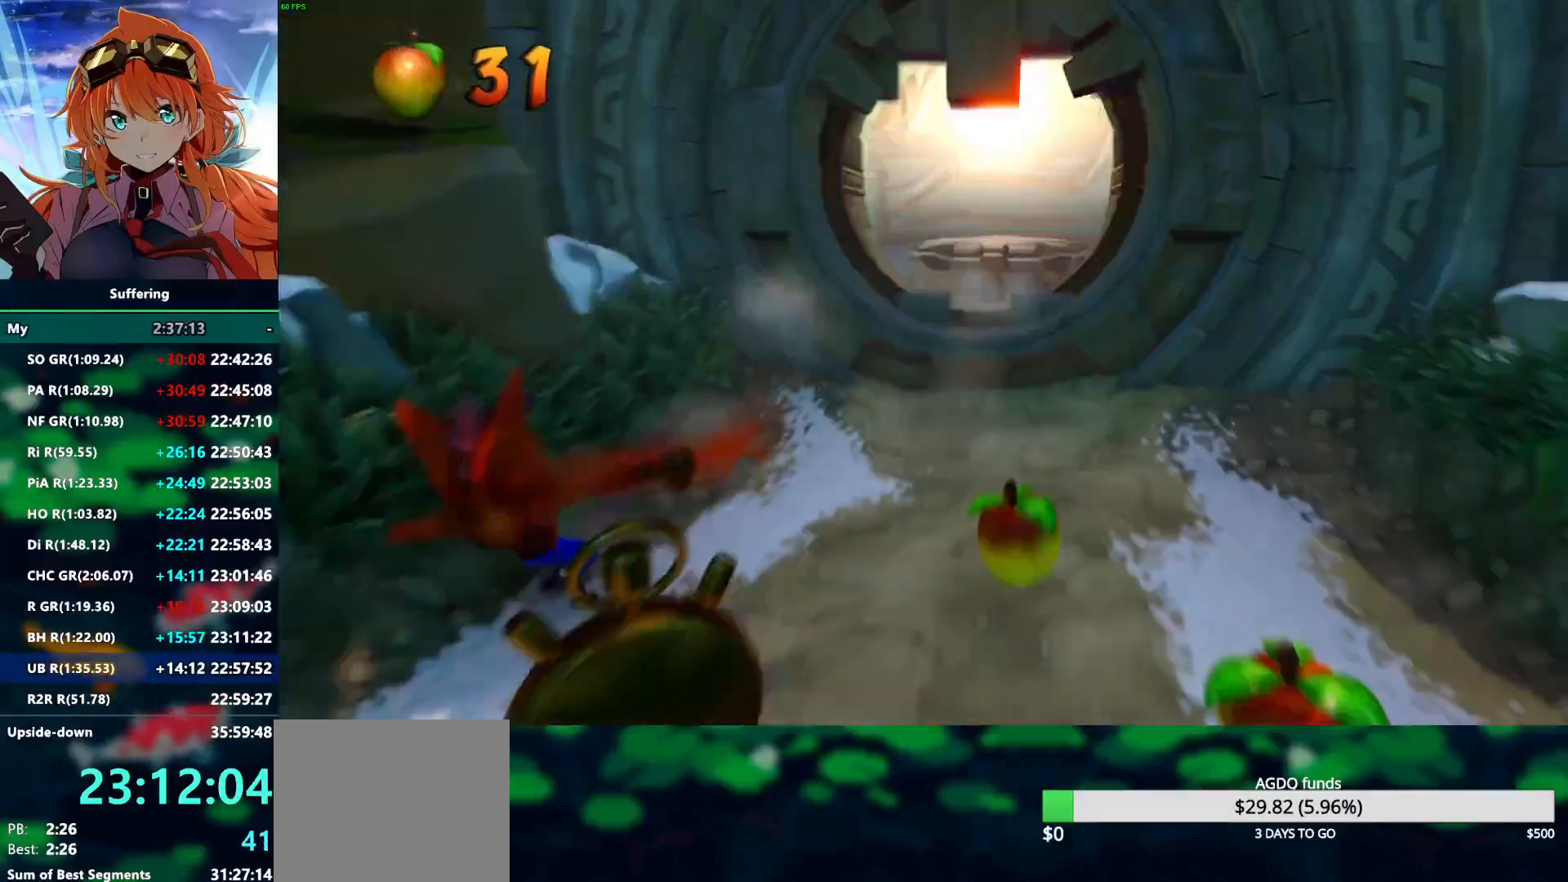
{"dt_ms": 500, "buttons": ["R2"], "left_stick": "down-right", "right_stick": "center", "events": [[67, "left_stick", "down-right"], [83, "SQUARE", "up"]]}
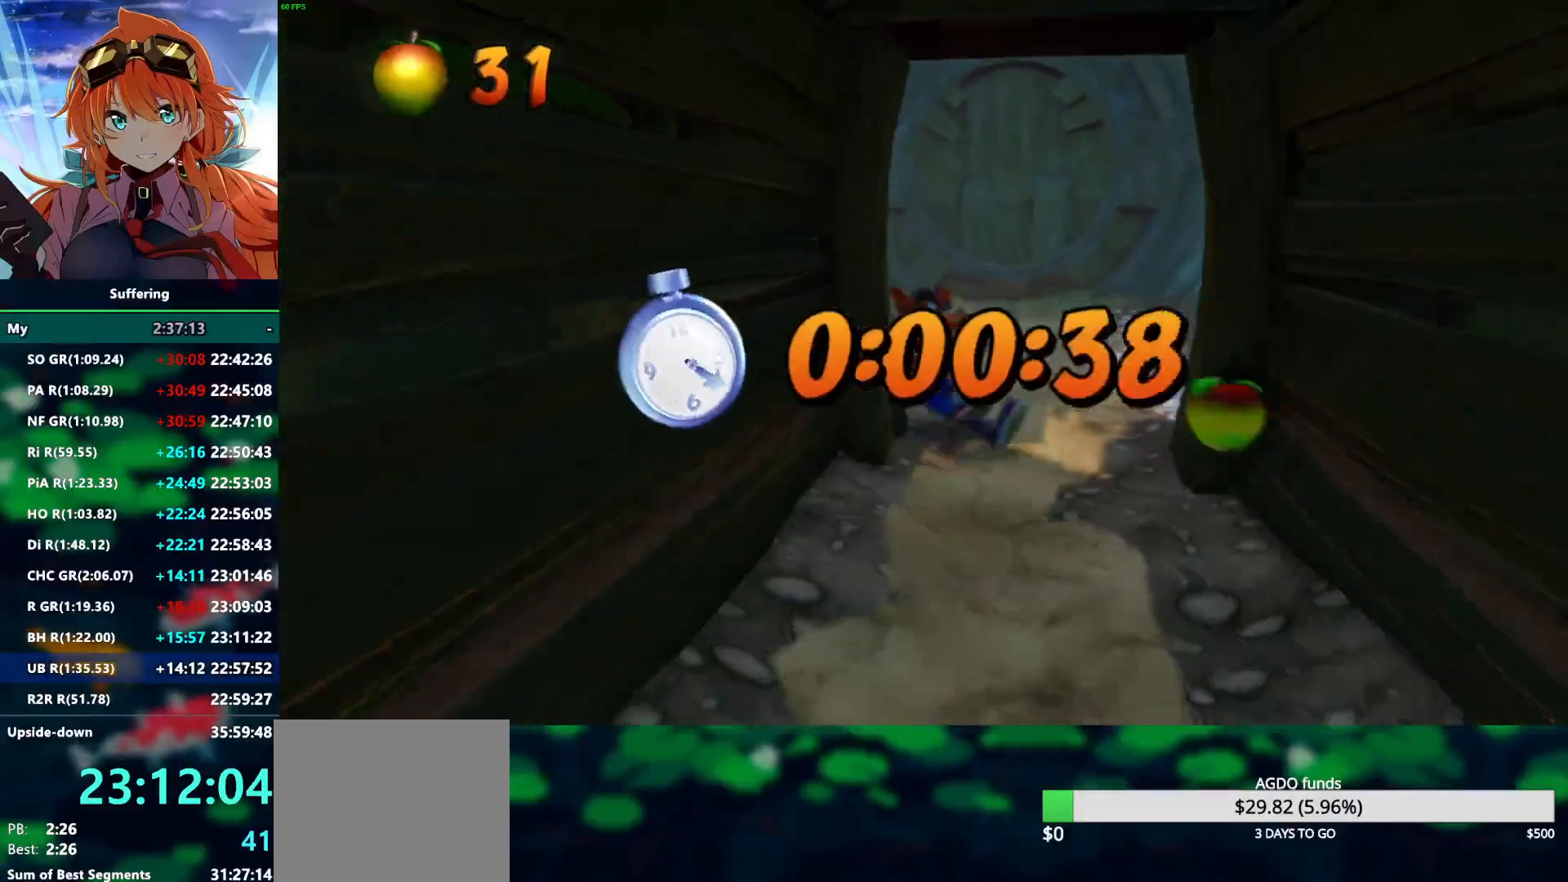
{"dt_ms": 500, "buttons": ["R2"], "left_stick": "down", "right_stick": "center", "events": [[133, "left_stick", "down"], [183, "SQUARE", "down"], [333, "SQUARE", "up"]]}
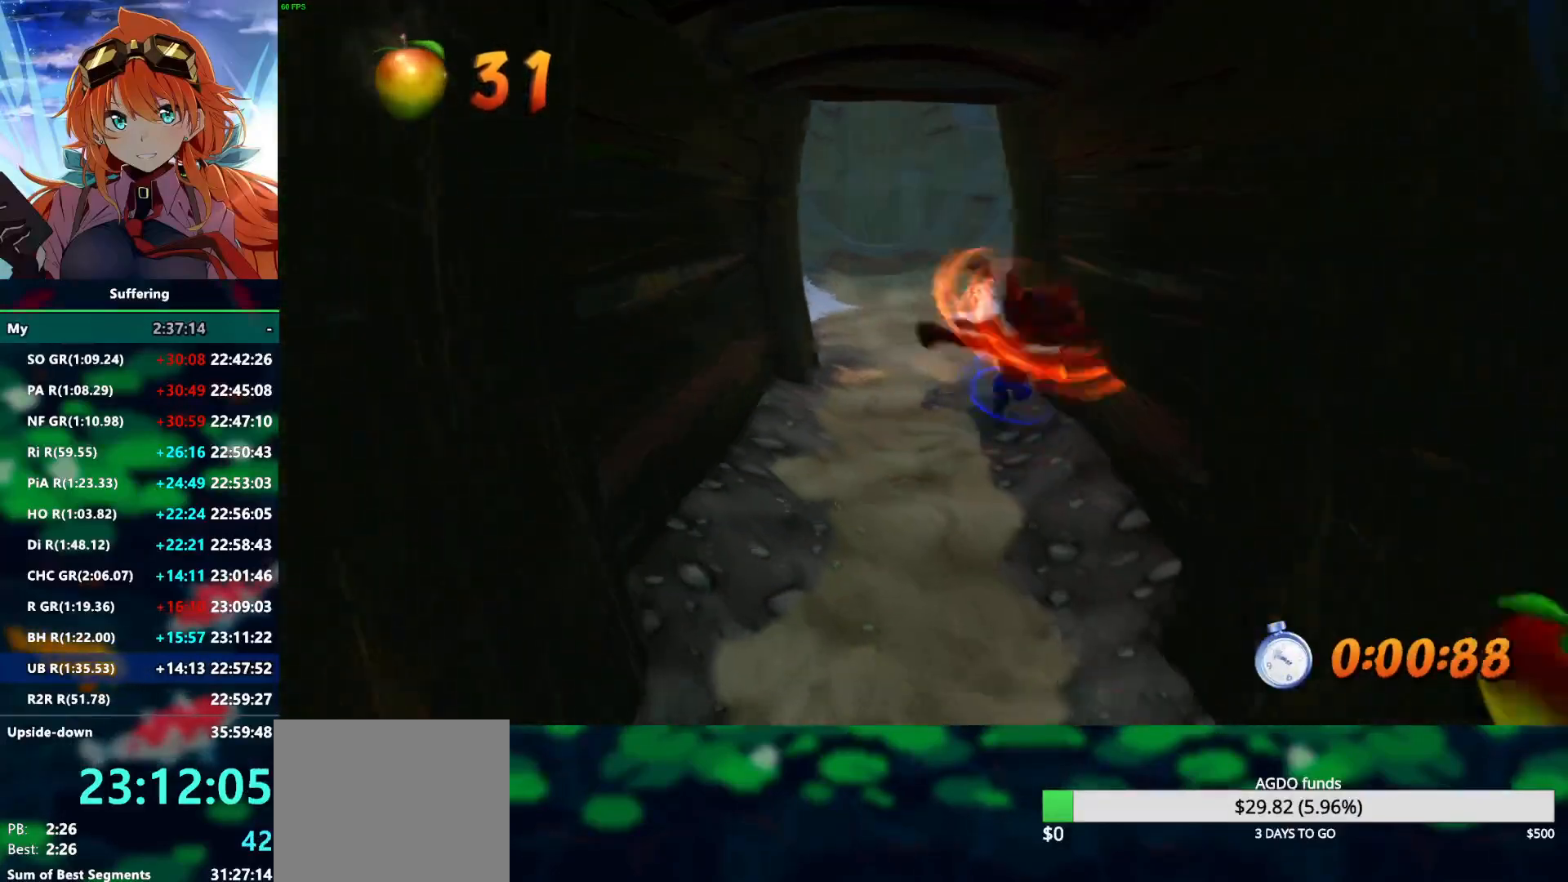
{"dt_ms": 500, "buttons": ["SQUARE", "R2"], "left_stick": "down", "right_stick": "center", "events": [[450, "SQUARE", "down"]]}
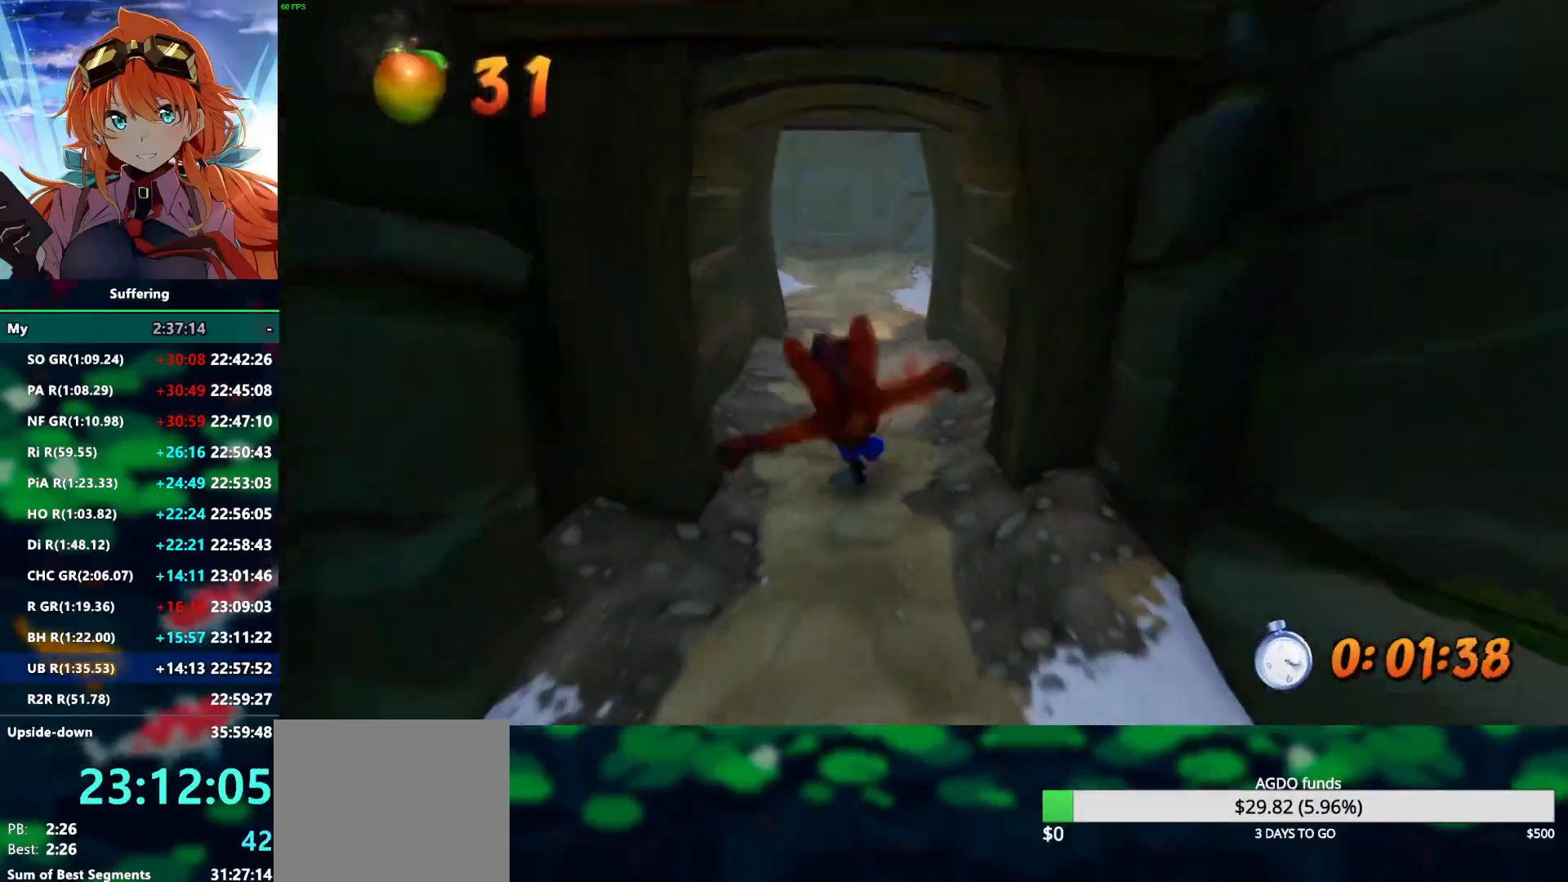
{"dt_ms": 500, "buttons": ["R2"], "left_stick": "down", "right_stick": "center", "events": [[83, "SQUARE", "up"]]}
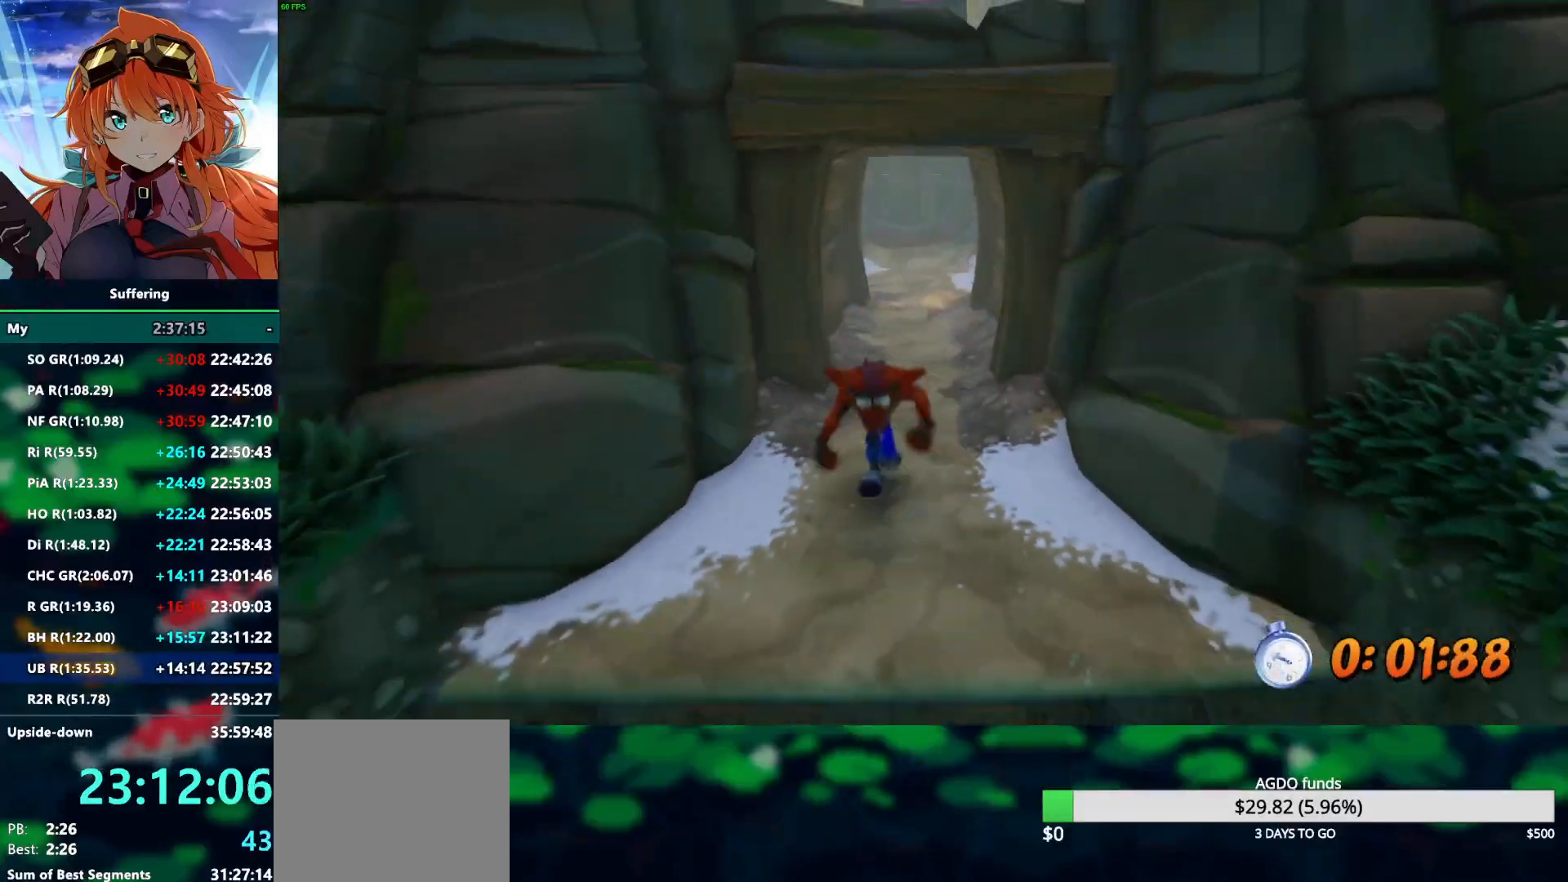
{"dt_ms": 1000, "buttons": ["R2"], "left_stick": "down-right", "right_stick": "center"}
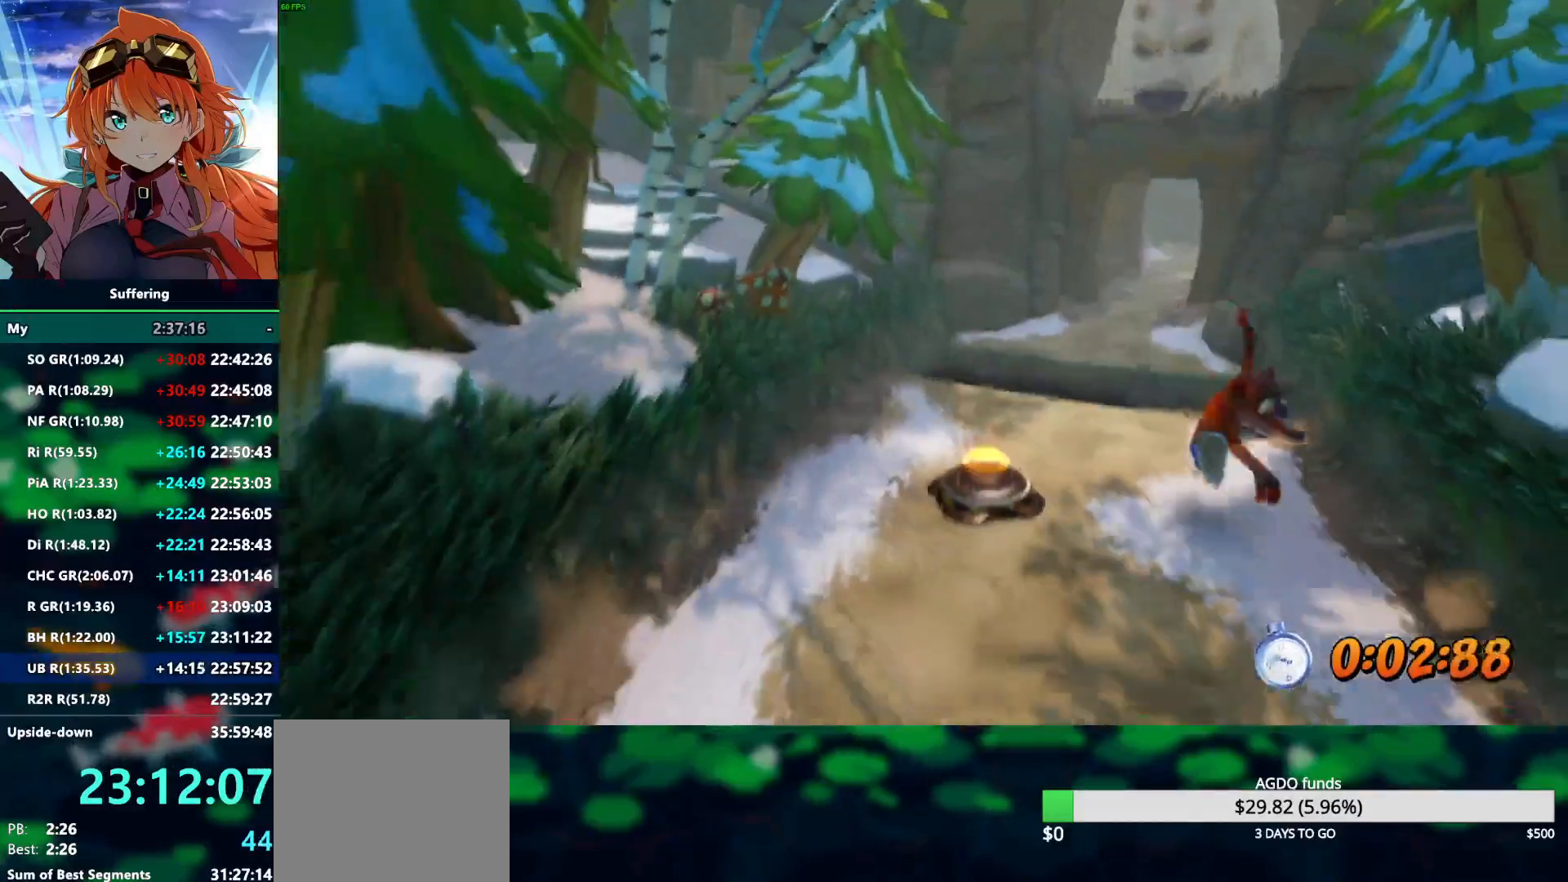
{"dt_ms": 500, "buttons": ["R2"], "left_stick": "down", "right_stick": "center"}
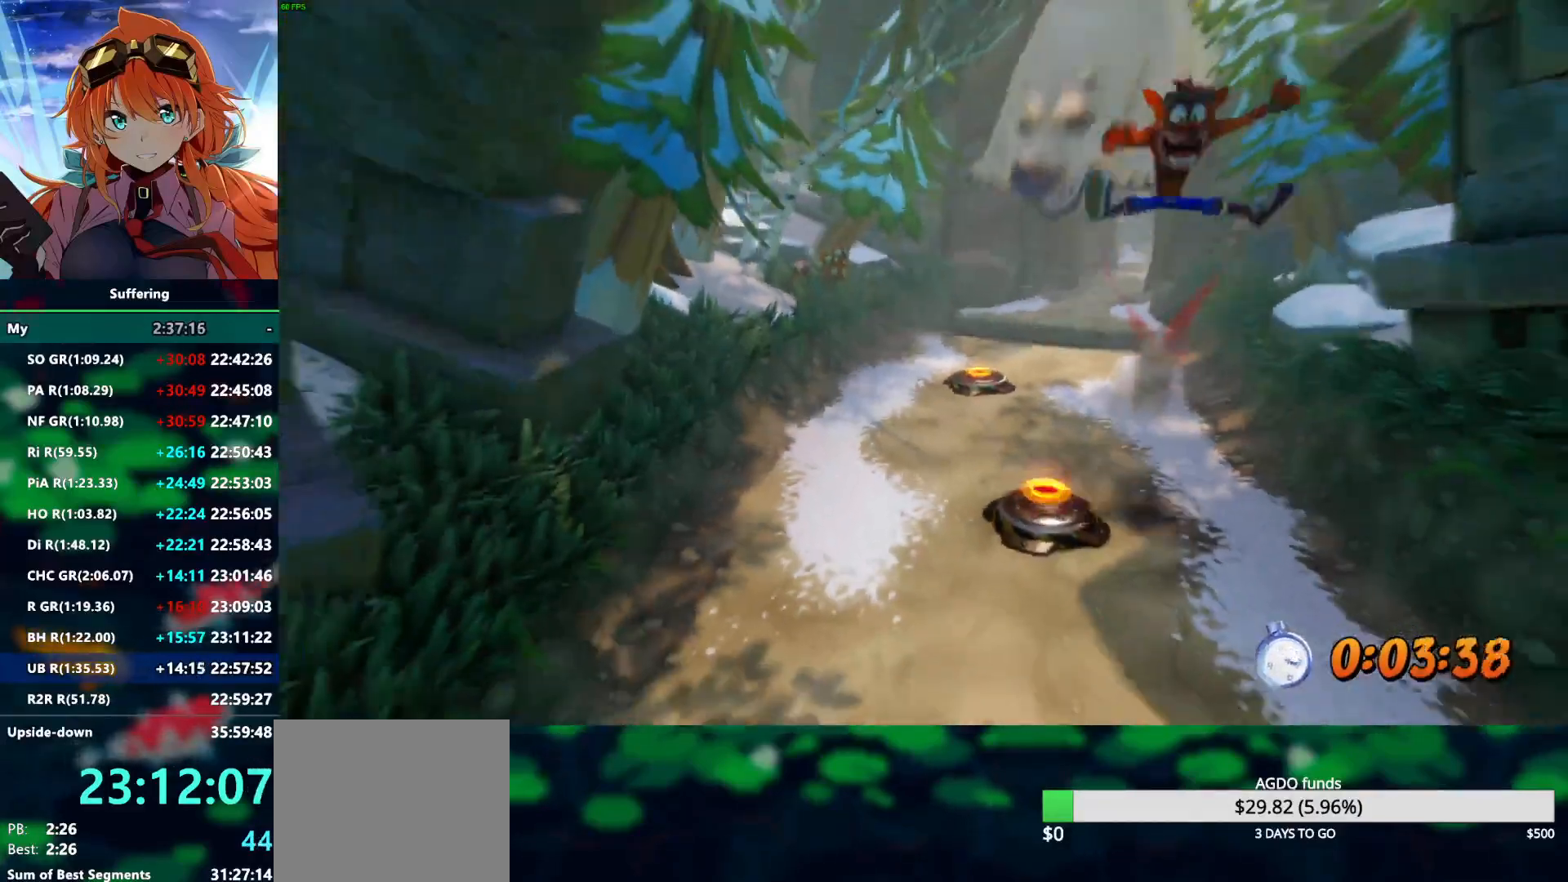
{"dt_ms": 500, "buttons": ["R2"], "left_stick": "down", "right_stick": "center", "events": []}
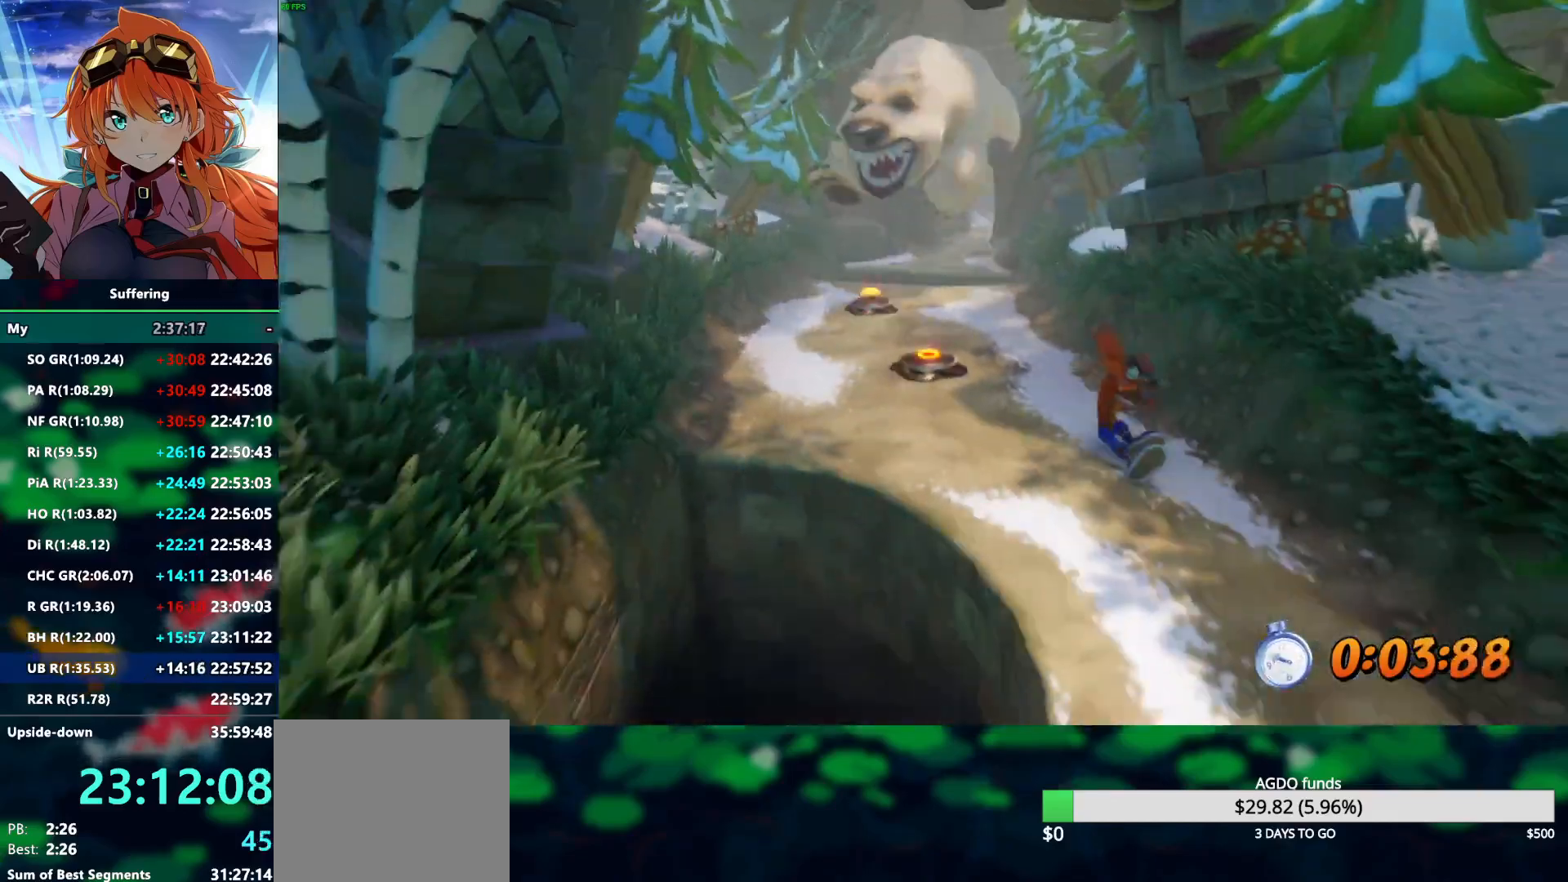
{"dt_ms": 500, "buttons": ["R2"], "left_stick": "down", "right_stick": "center", "events": [[100, "CROSS", "down"], [217, "CROSS", "up"]]}
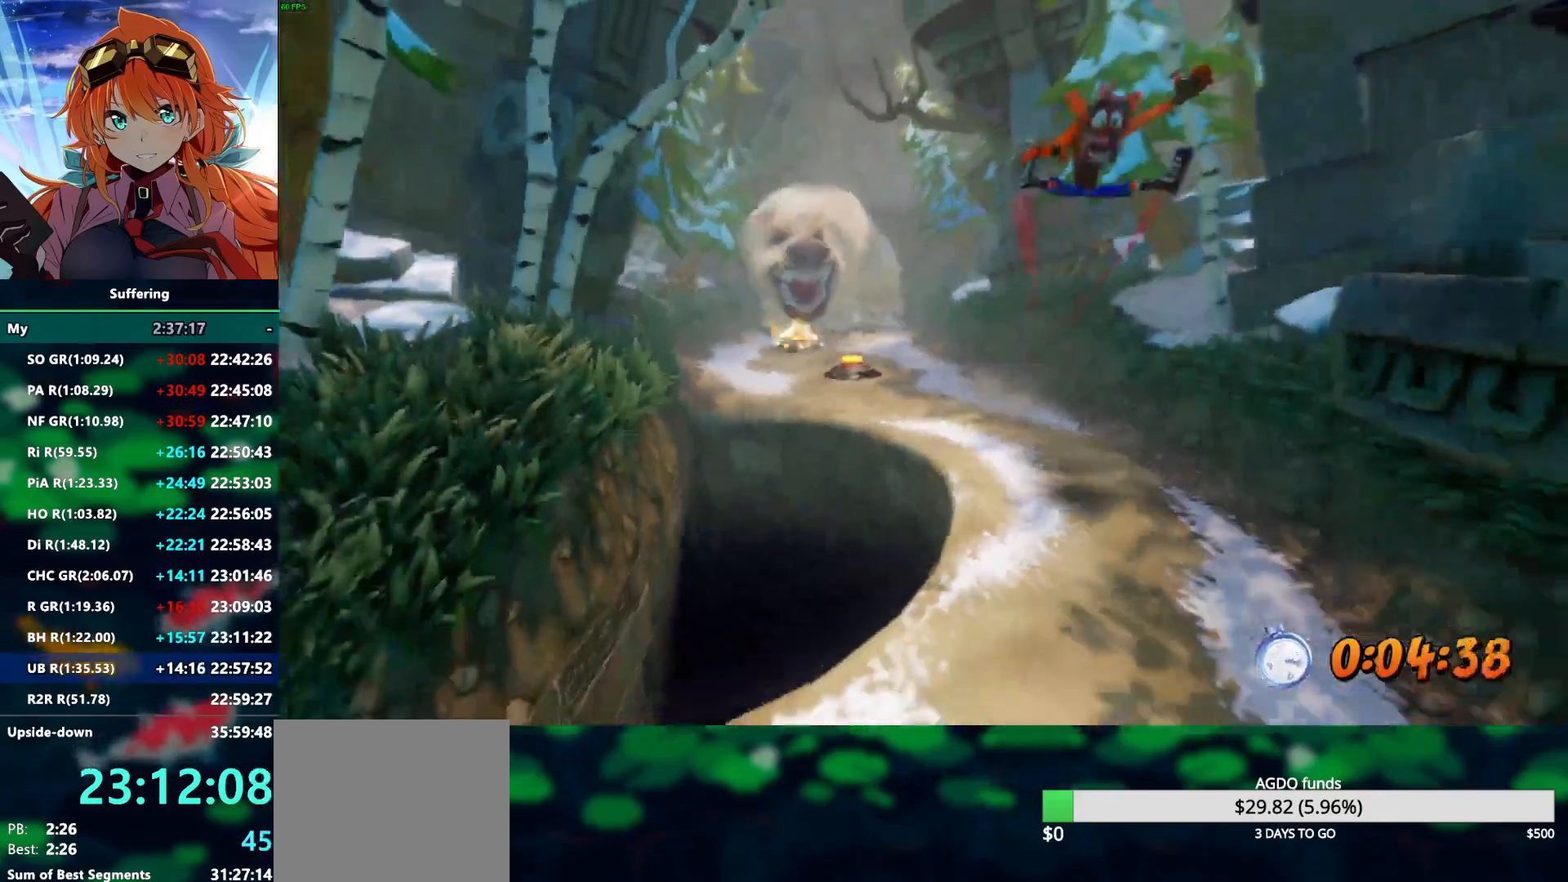
{"dt_ms": 500, "buttons": ["R2"], "left_stick": "down", "right_stick": "center", "events": []}
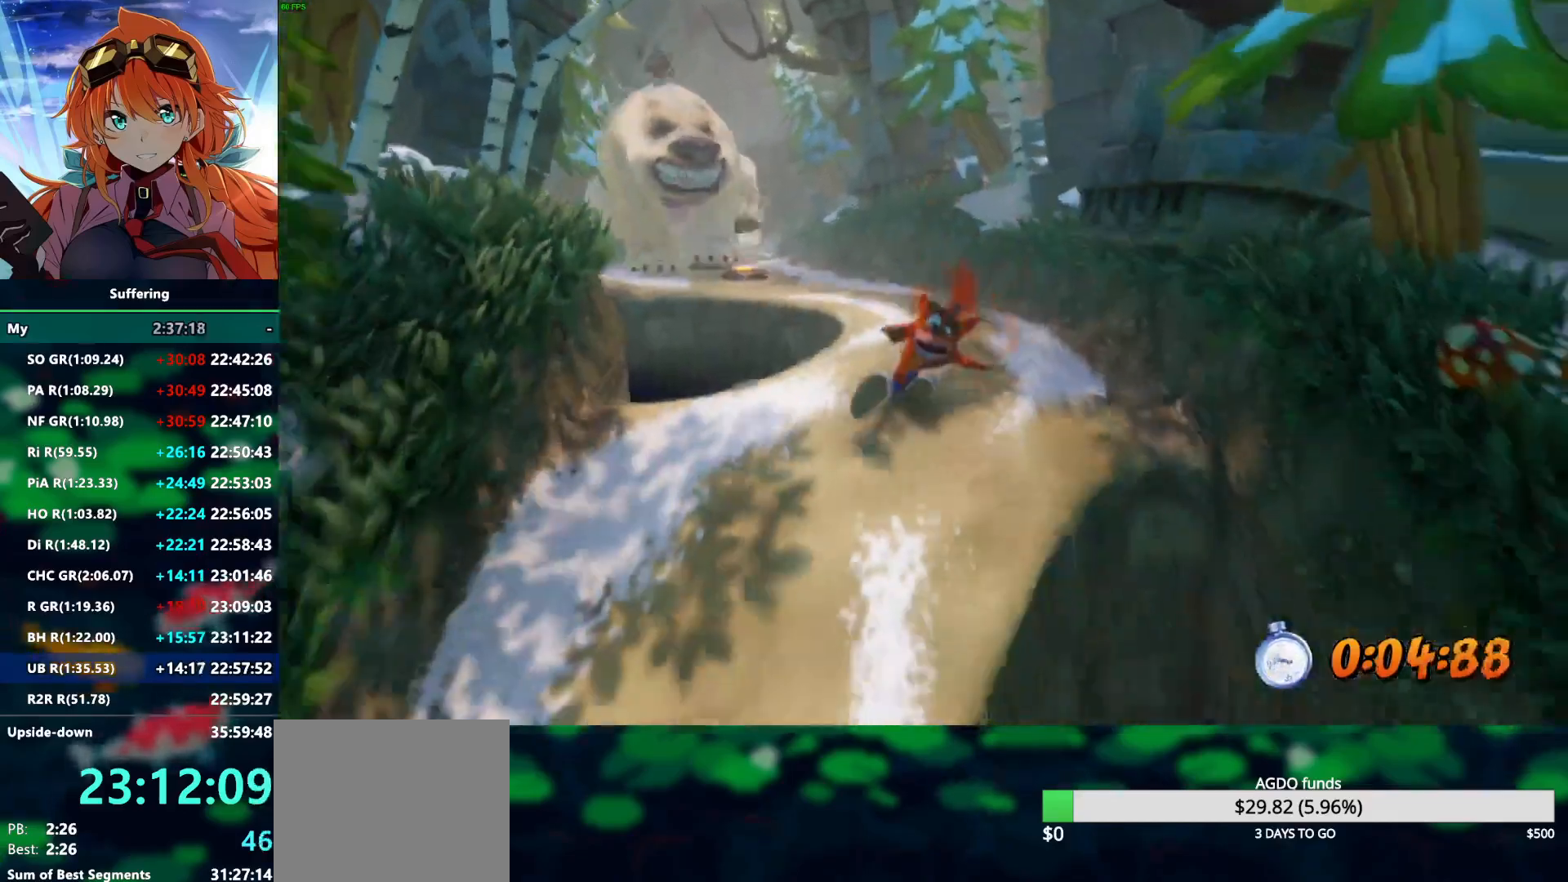
{"dt_ms": 500, "buttons": ["R2"], "left_stick": "down", "right_stick": "center", "events": [[67, "CROSS", "down"], [167, "CROSS", "up"]]}
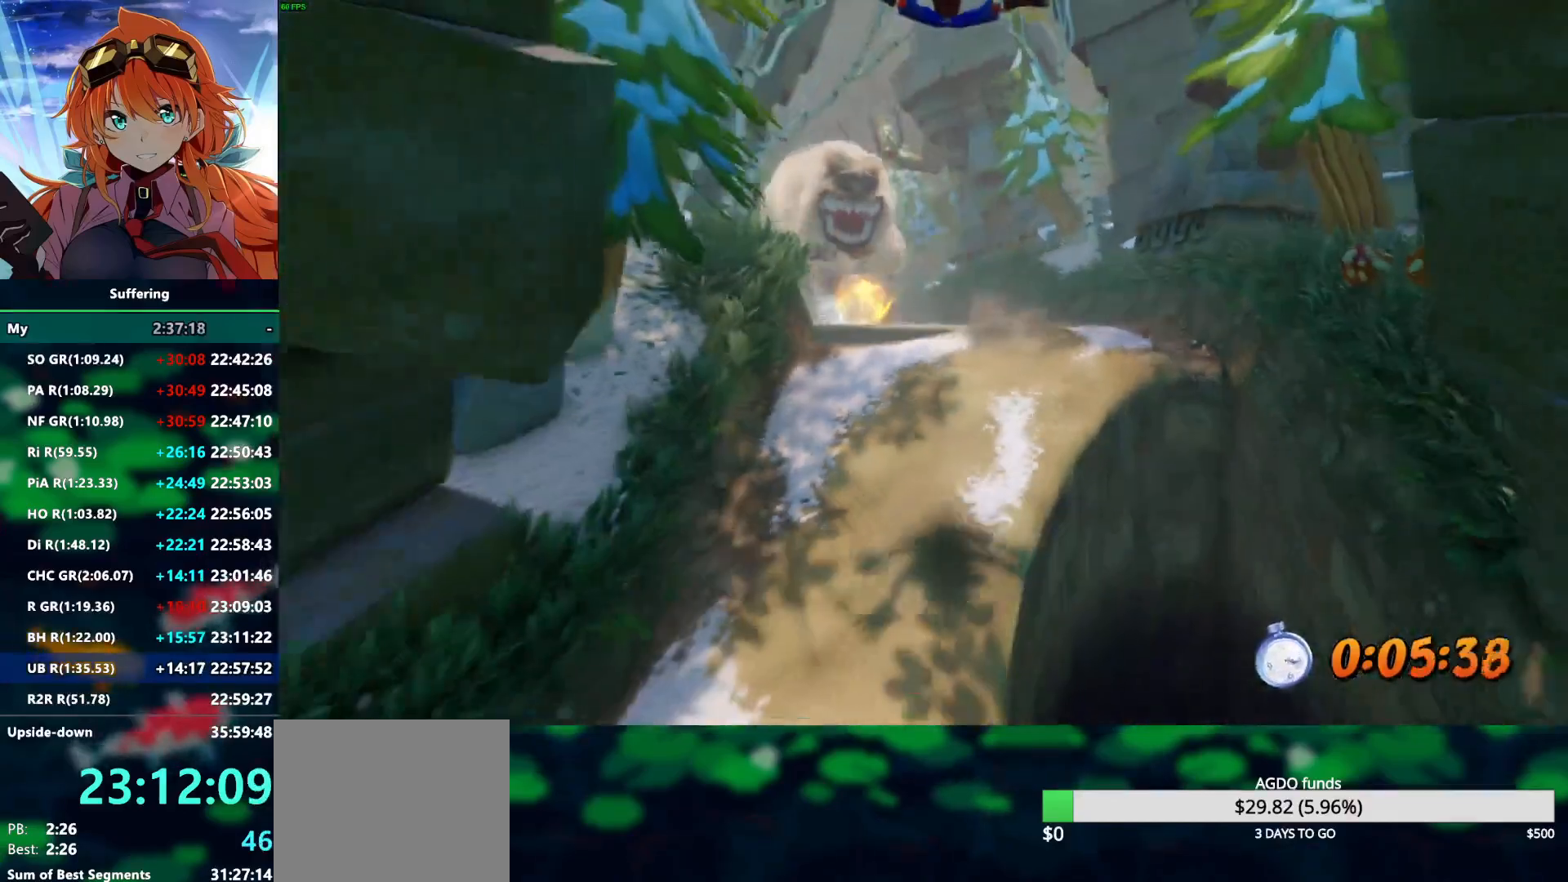
{"dt_ms": 500, "buttons": ["R2"], "left_stick": "down", "right_stick": "center", "events": []}
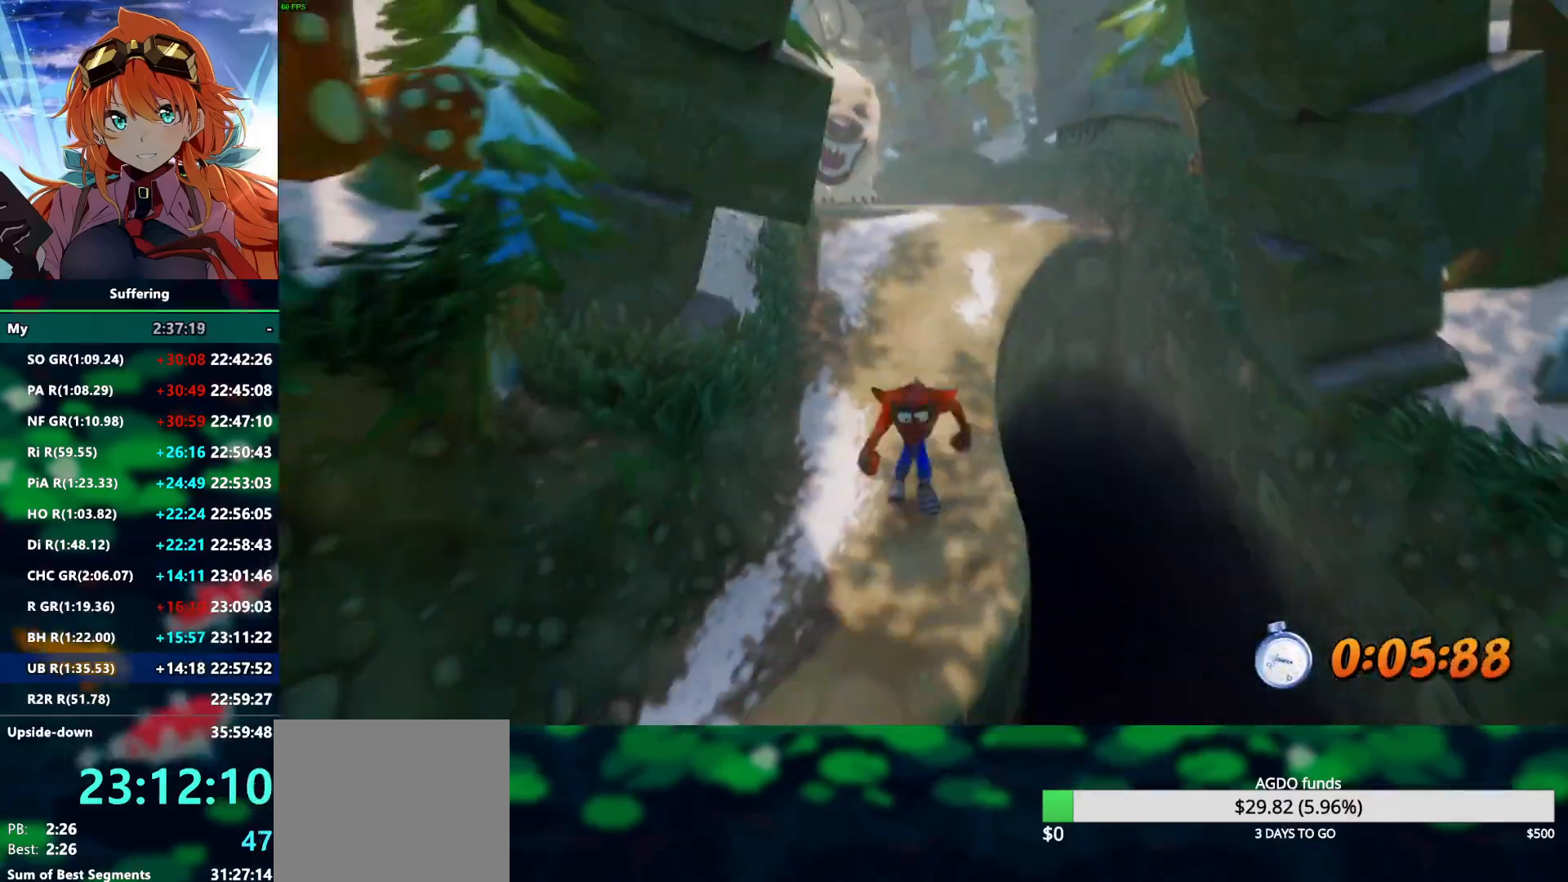
{"dt_ms": 500, "buttons": ["CROSS", "R2"], "left_stick": "down", "right_stick": "center", "events": [[417, "CROSS", "down"]]}
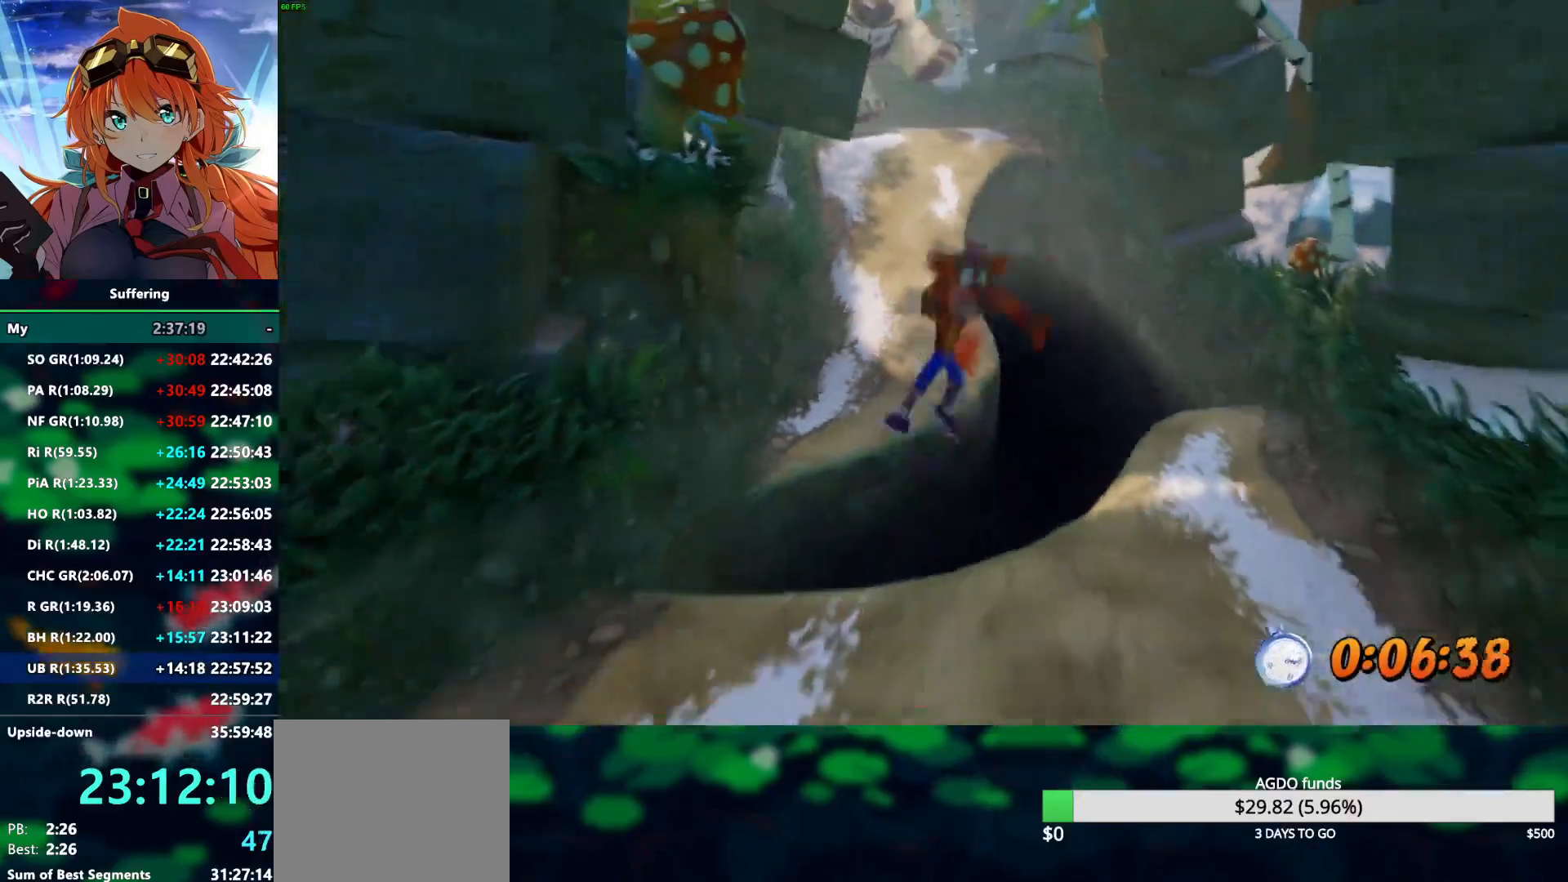
{"dt_ms": 500, "buttons": ["R2"], "left_stick": "down", "right_stick": "center", "events": [[50, "CROSS", "up"]]}
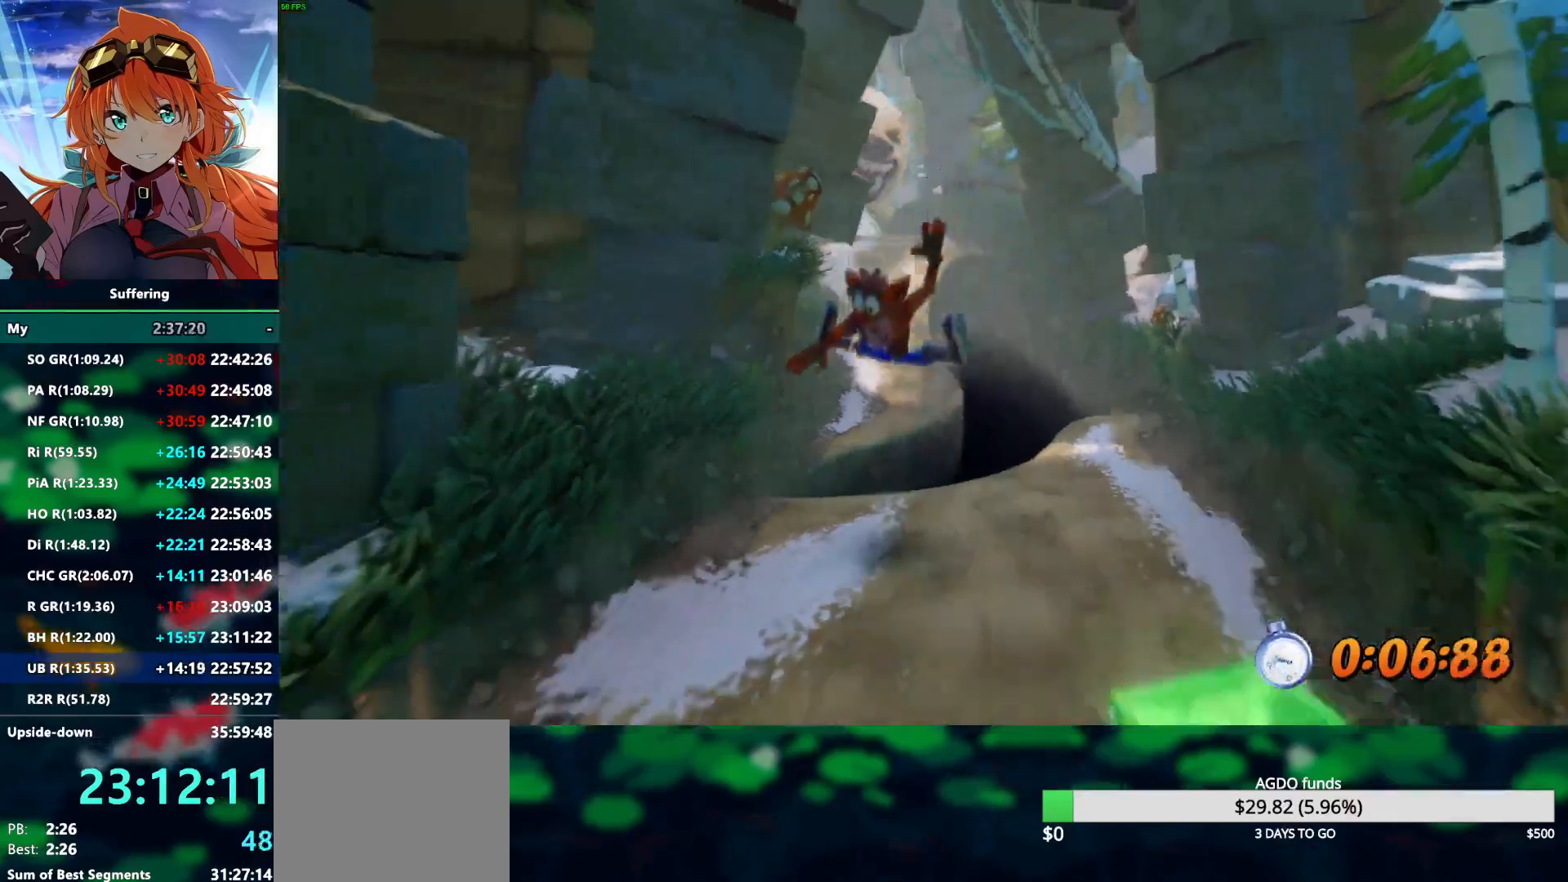
{"dt_ms": 500, "buttons": ["R2"], "left_stick": "down", "right_stick": "center", "events": [[167, "CROSS", "down"], [283, "CROSS", "up"]]}
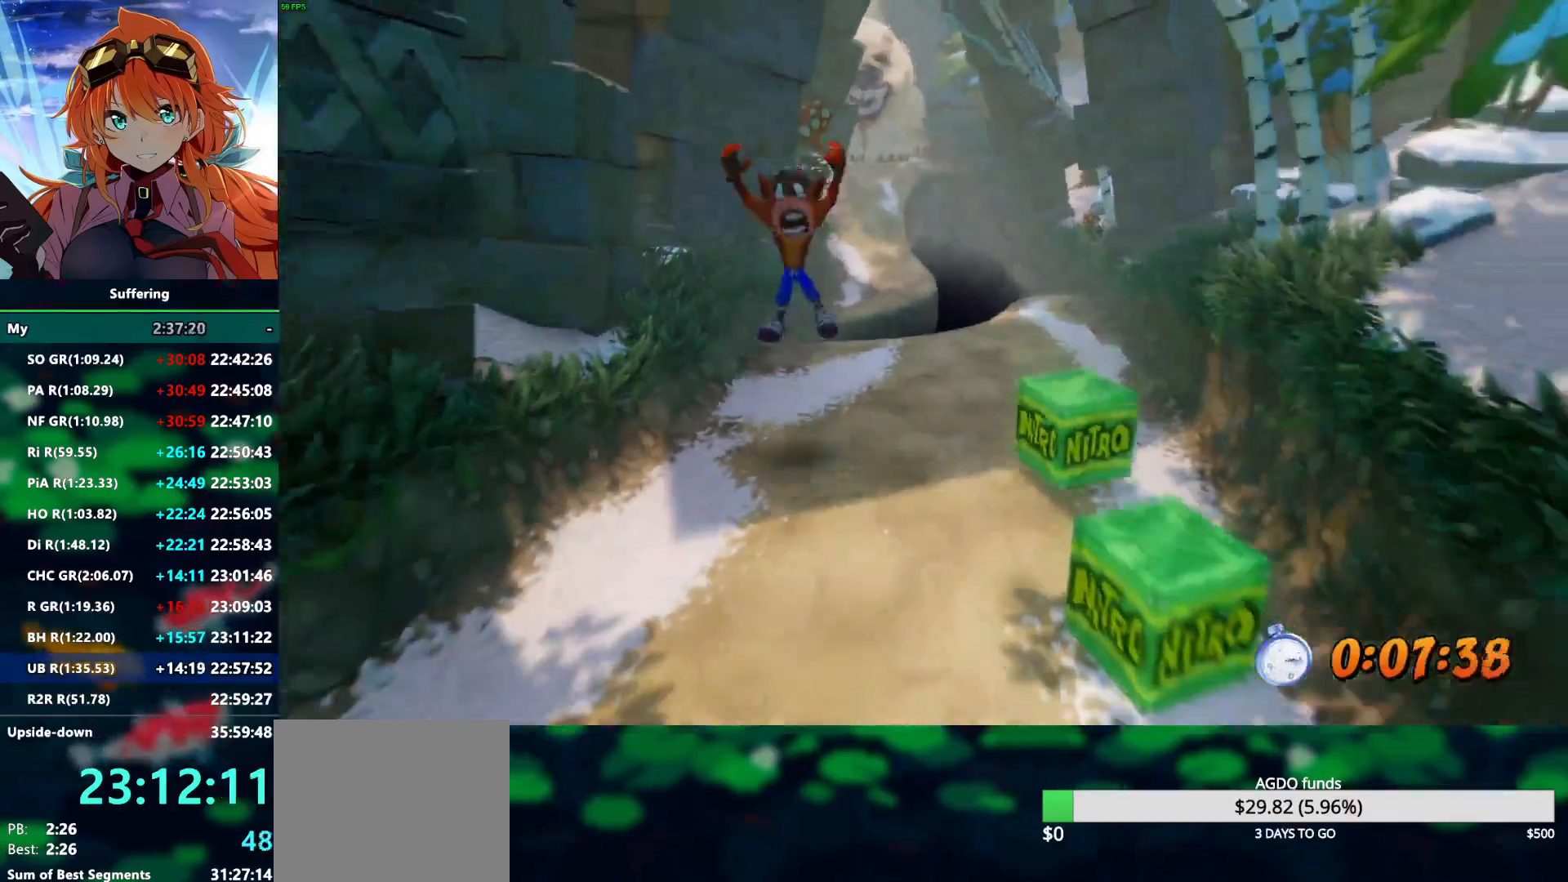
{"dt_ms": 500, "buttons": ["R2"], "left_stick": "down", "right_stick": "center", "events": [[217, "CROSS", "down"], [300, "CROSS", "up"]]}
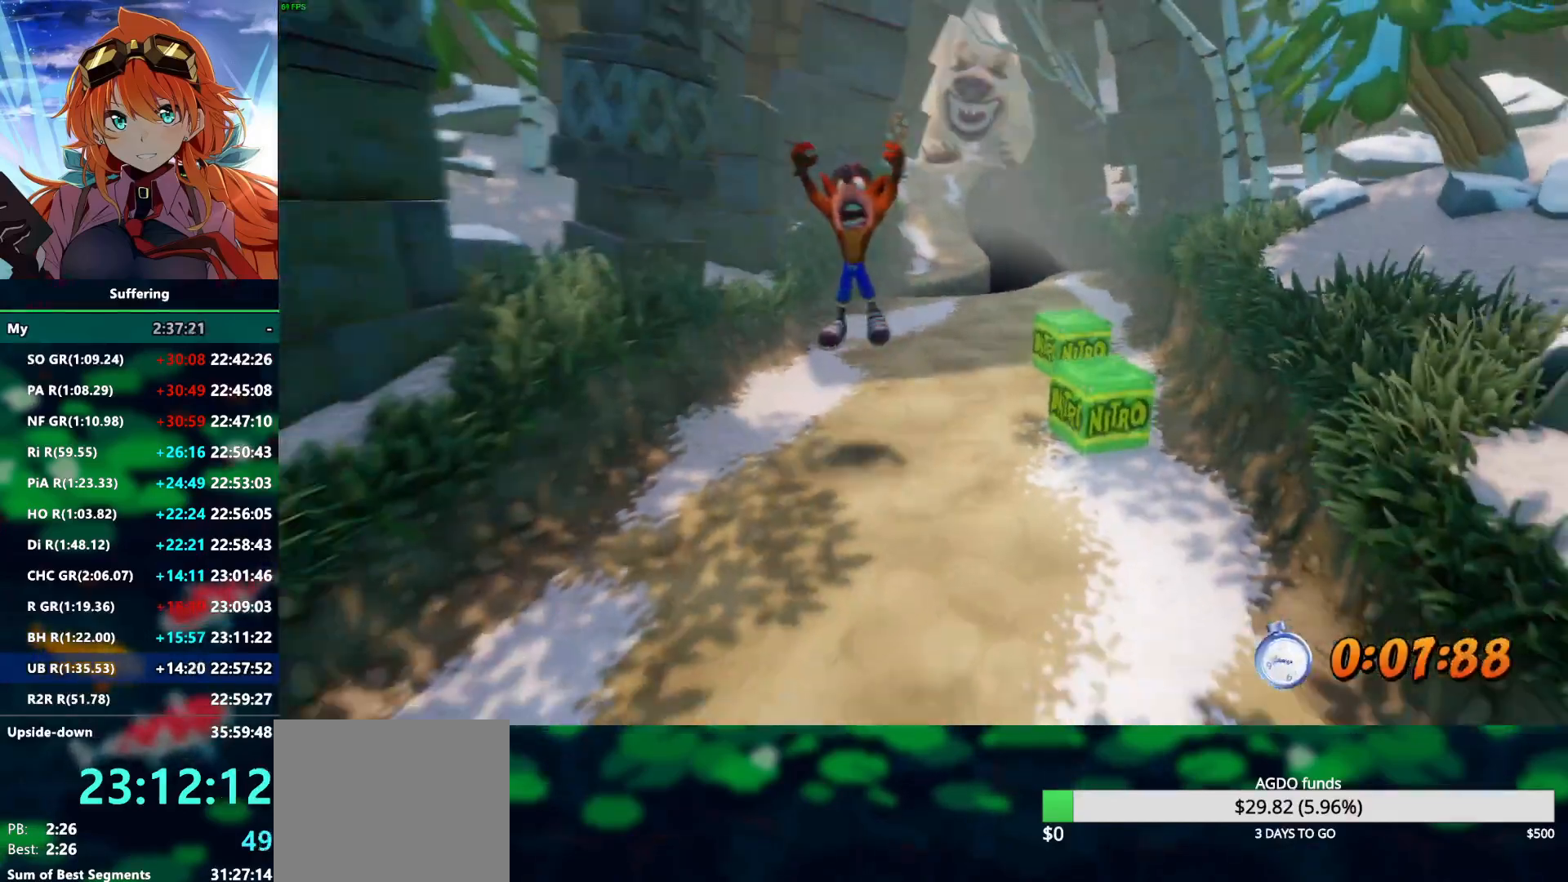
{"dt_ms": 500, "buttons": ["R2"], "left_stick": "down", "right_stick": "center", "events": []}